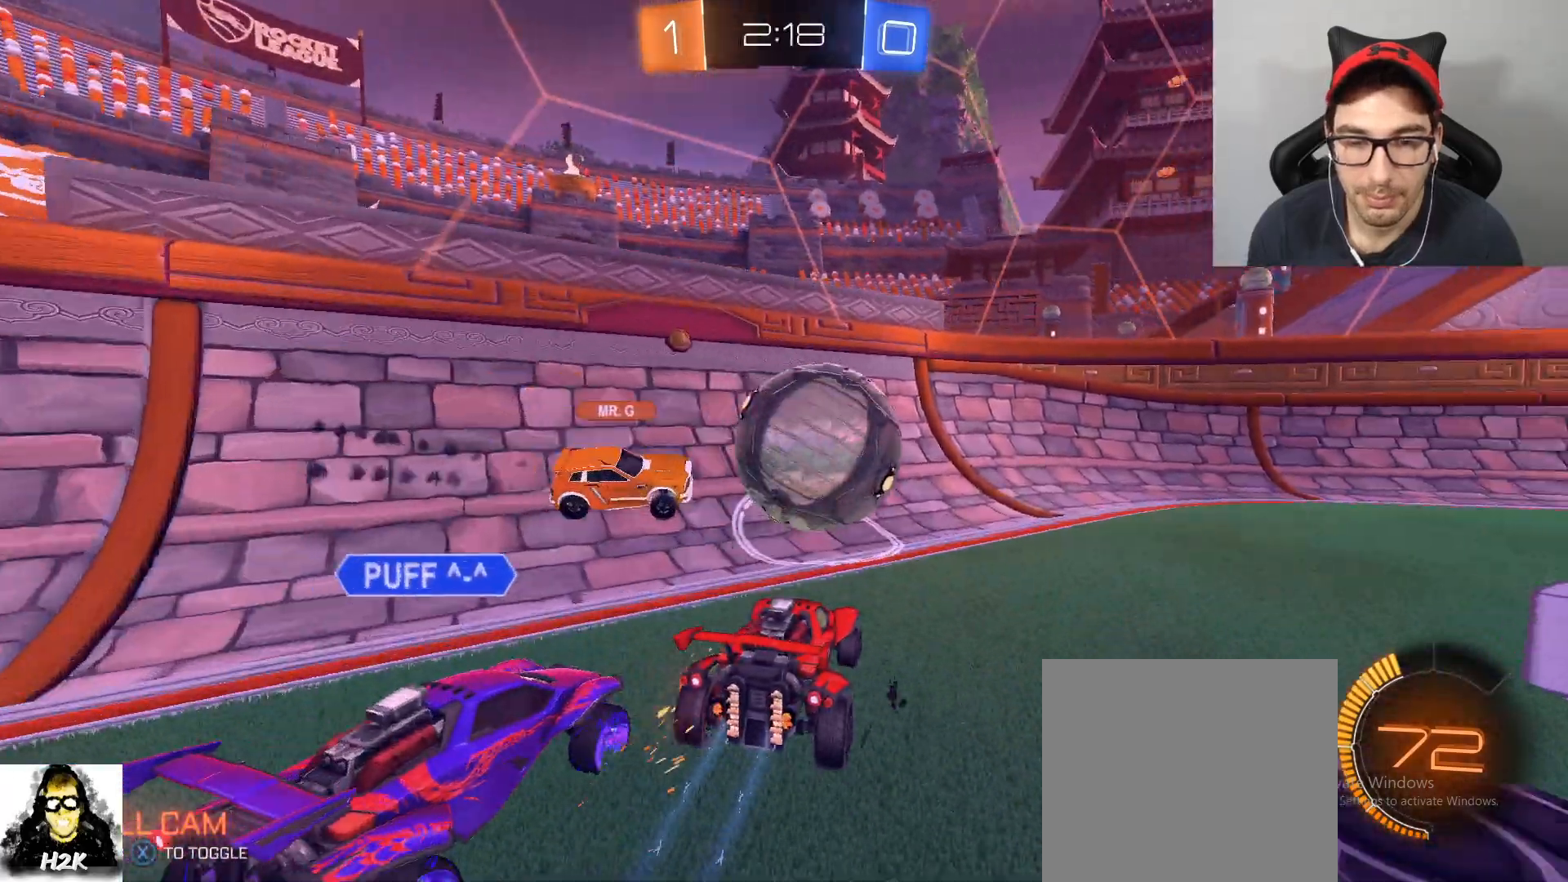
Gameplay with a controller (Xbox layout); each line is a JSON object with the inputs held at the frame after it. "events" lists button and stick changes between this image and that frame as [ms after this image, input, new state], when the widget could be followed in between.
{"buttons": [], "left_stick": "down-right", "right_stick": "center", "events": [[434, "R2", "up"]]}
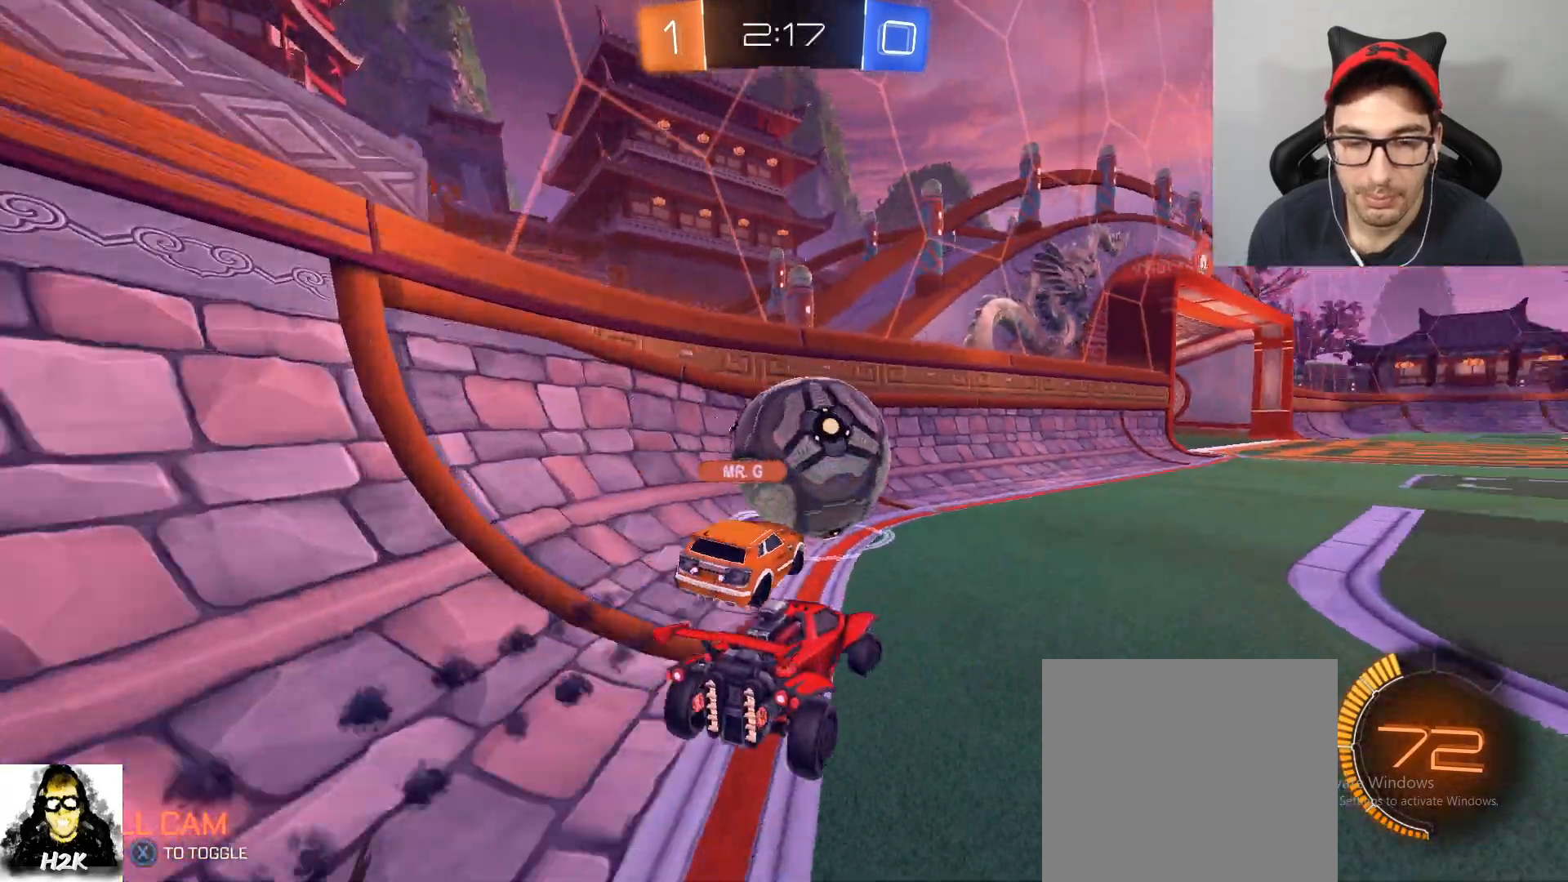
{"buttons": ["R2"], "left_stick": "down-right", "right_stick": "center", "events": [[34, "left_stick", "left"], [234, "left_stick", "center"], [501, "R2", "down"], [501, "left_stick", "down-right"]]}
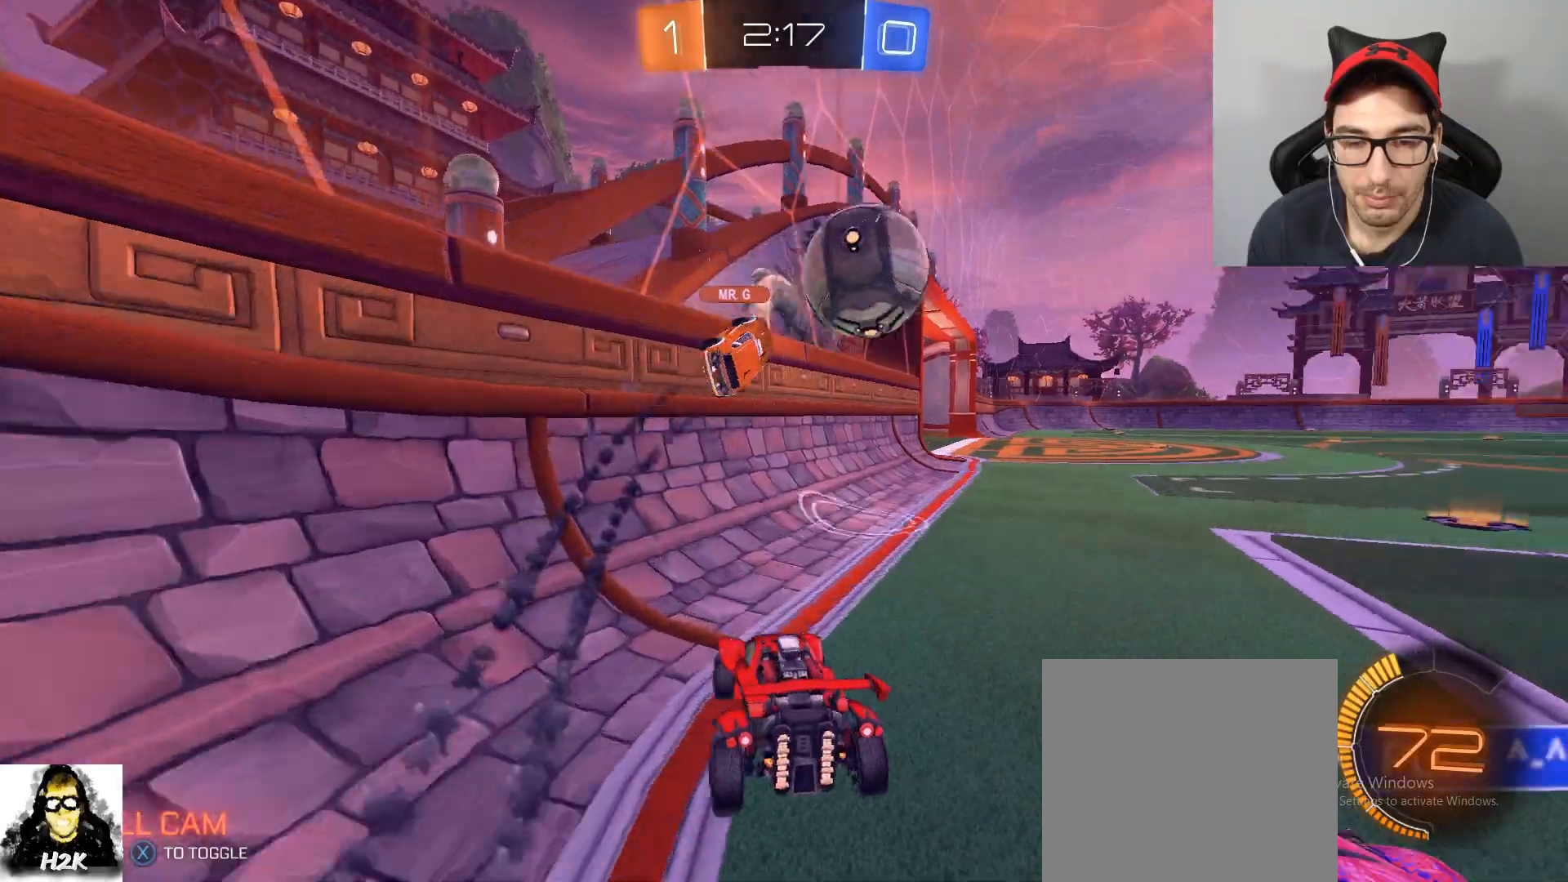
{"buttons": ["R2"], "left_stick": "center", "right_stick": "center", "events": [[300, "left_stick", "center"]]}
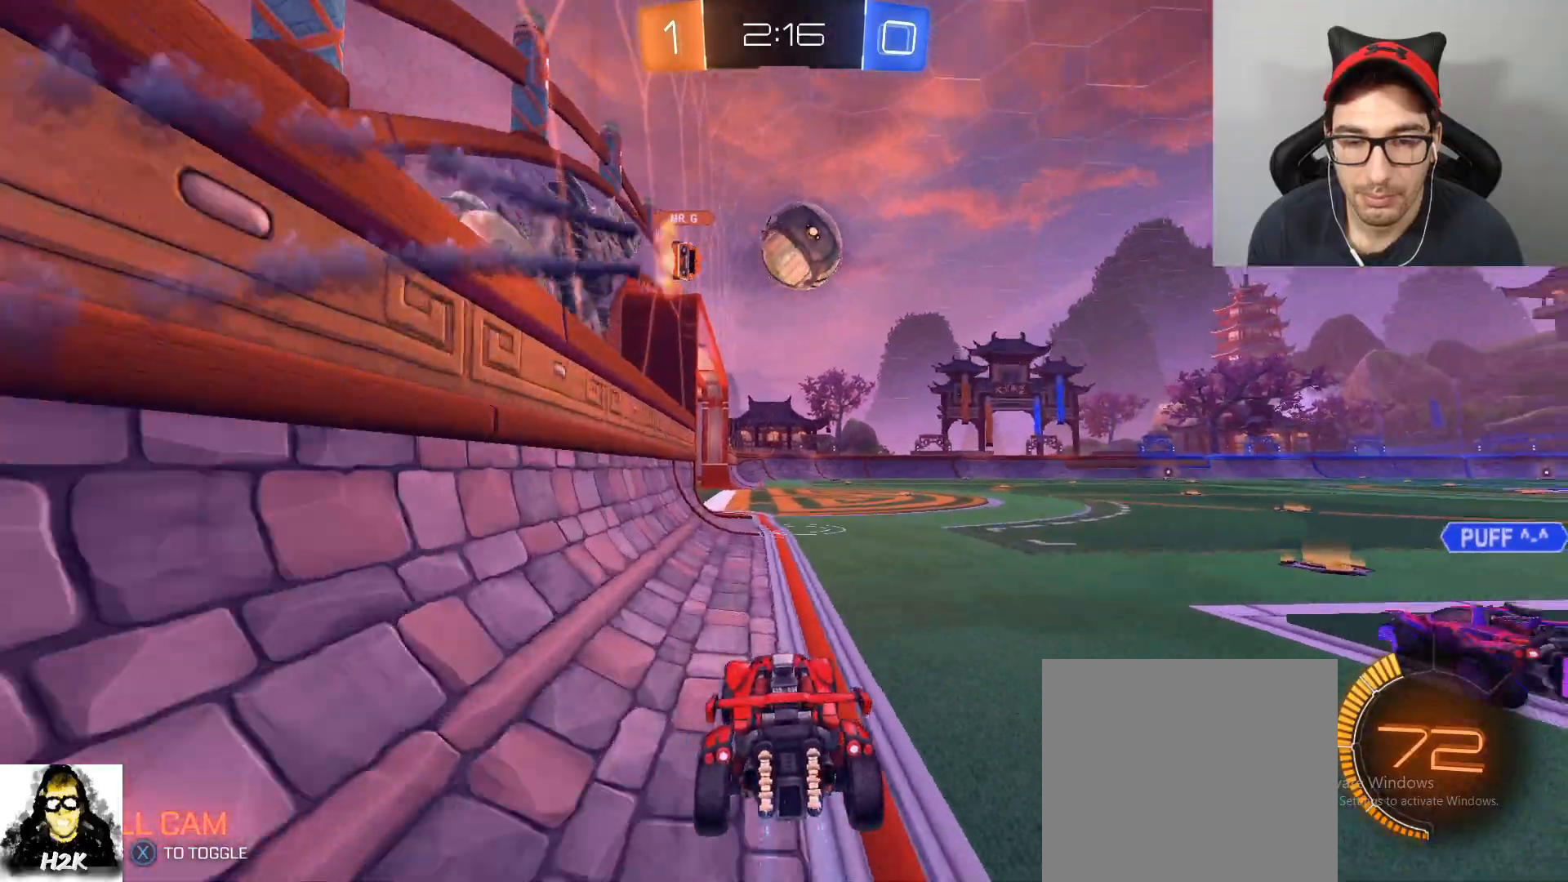
{"buttons": [], "left_stick": "center", "right_stick": "center", "events": [[167, "R2", "up"], [167, "left_stick", "right"], [301, "left_stick", "center"]]}
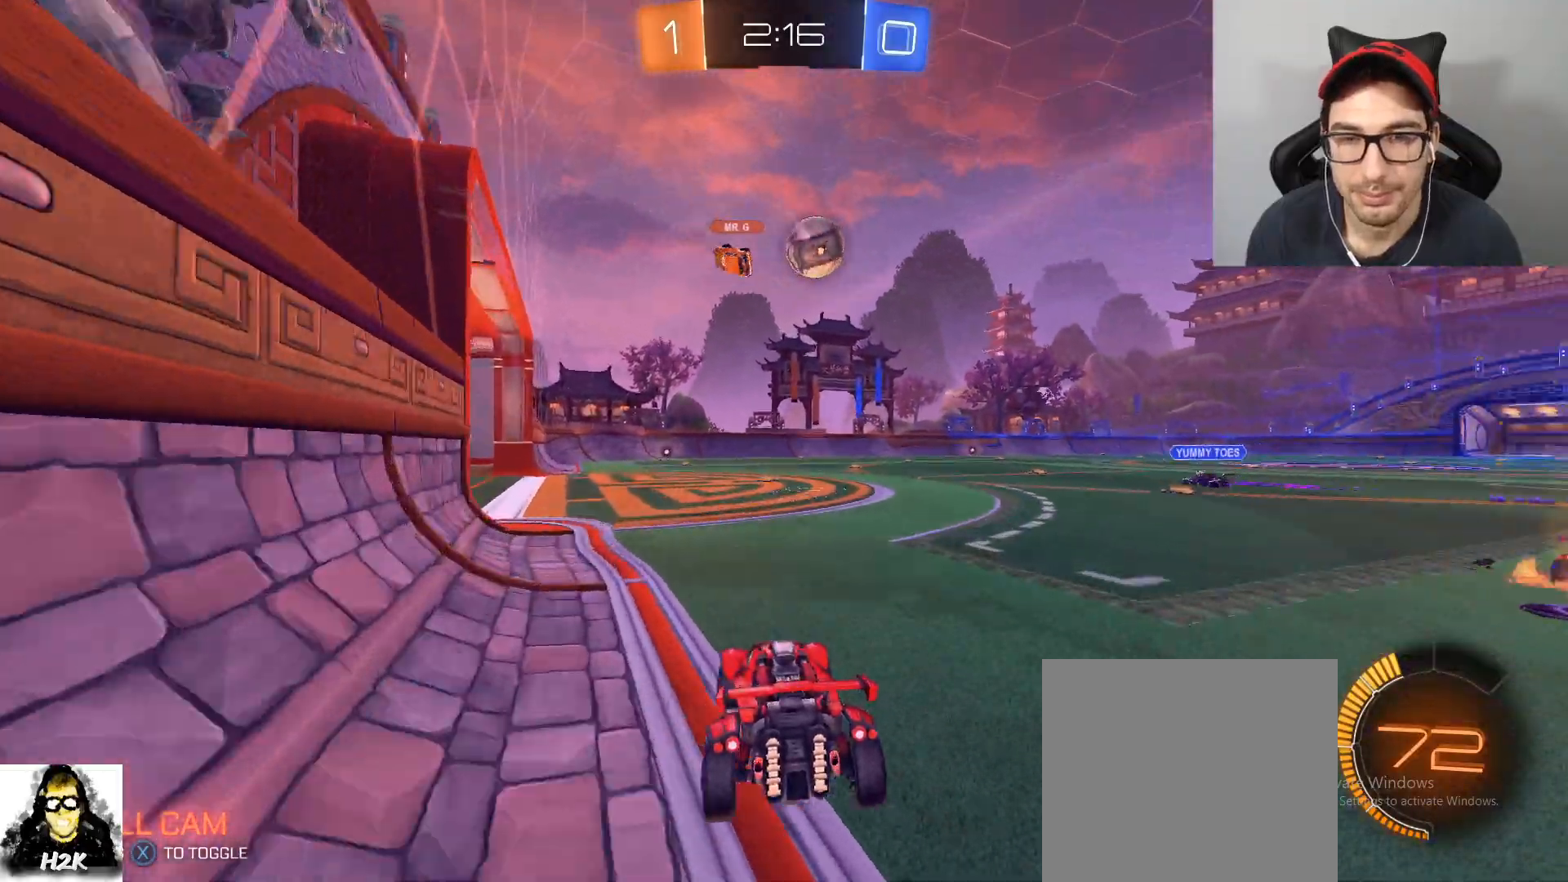
{"buttons": ["R2"], "left_stick": "left", "right_stick": "center", "events": [[67, "R2", "down"], [267, "left_stick", "right"], [467, "left_stick", "left"]]}
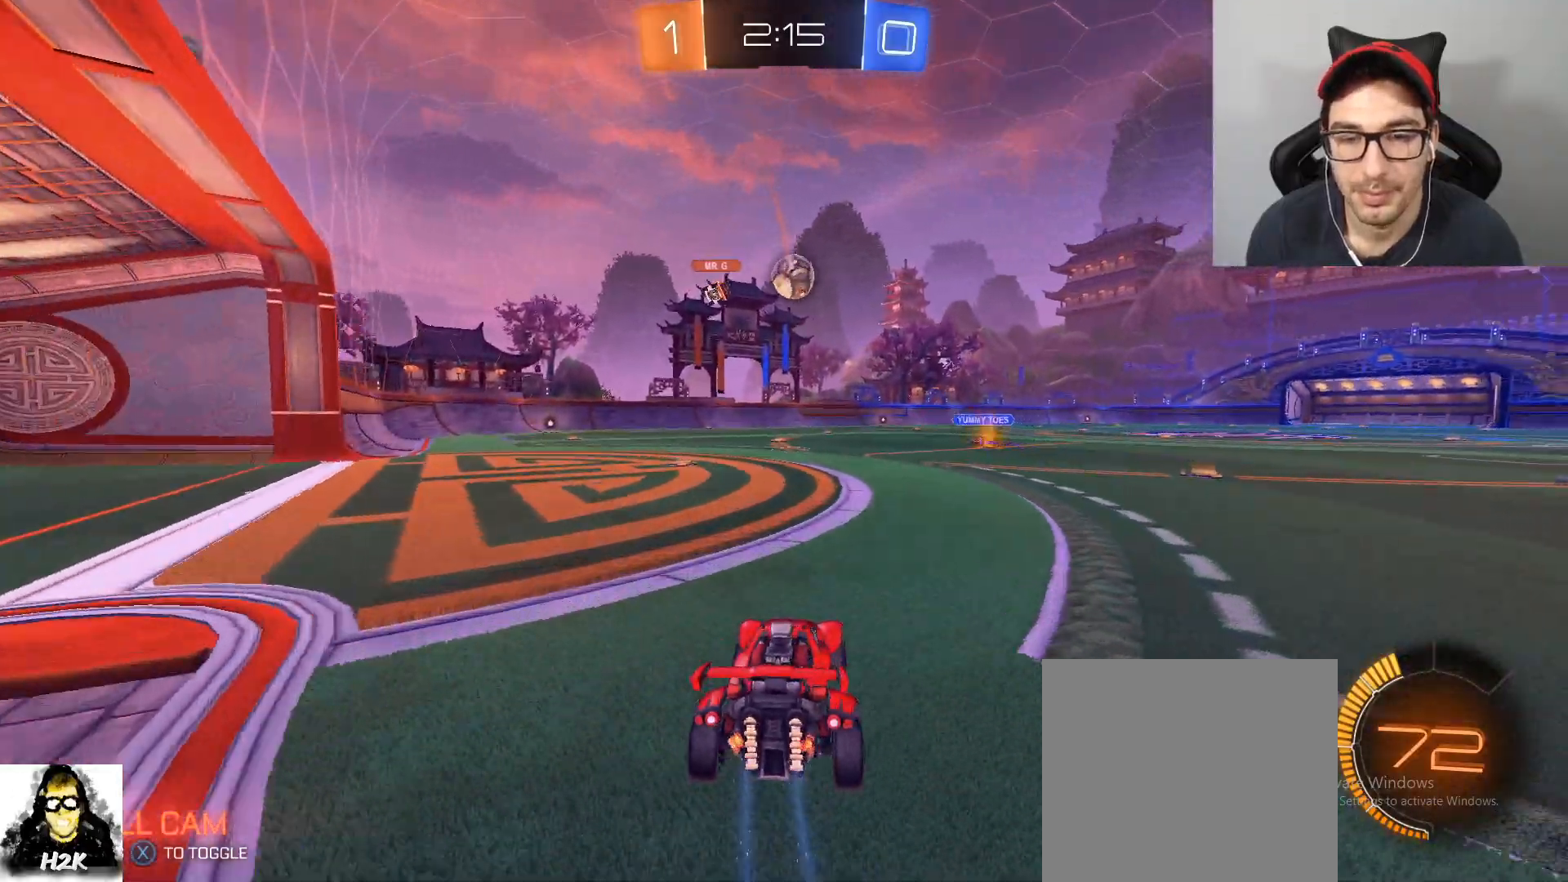
{"buttons": ["R2"], "left_stick": "left", "right_stick": "center", "events": [[101, "left_stick", "center"], [501, "left_stick", "left"]]}
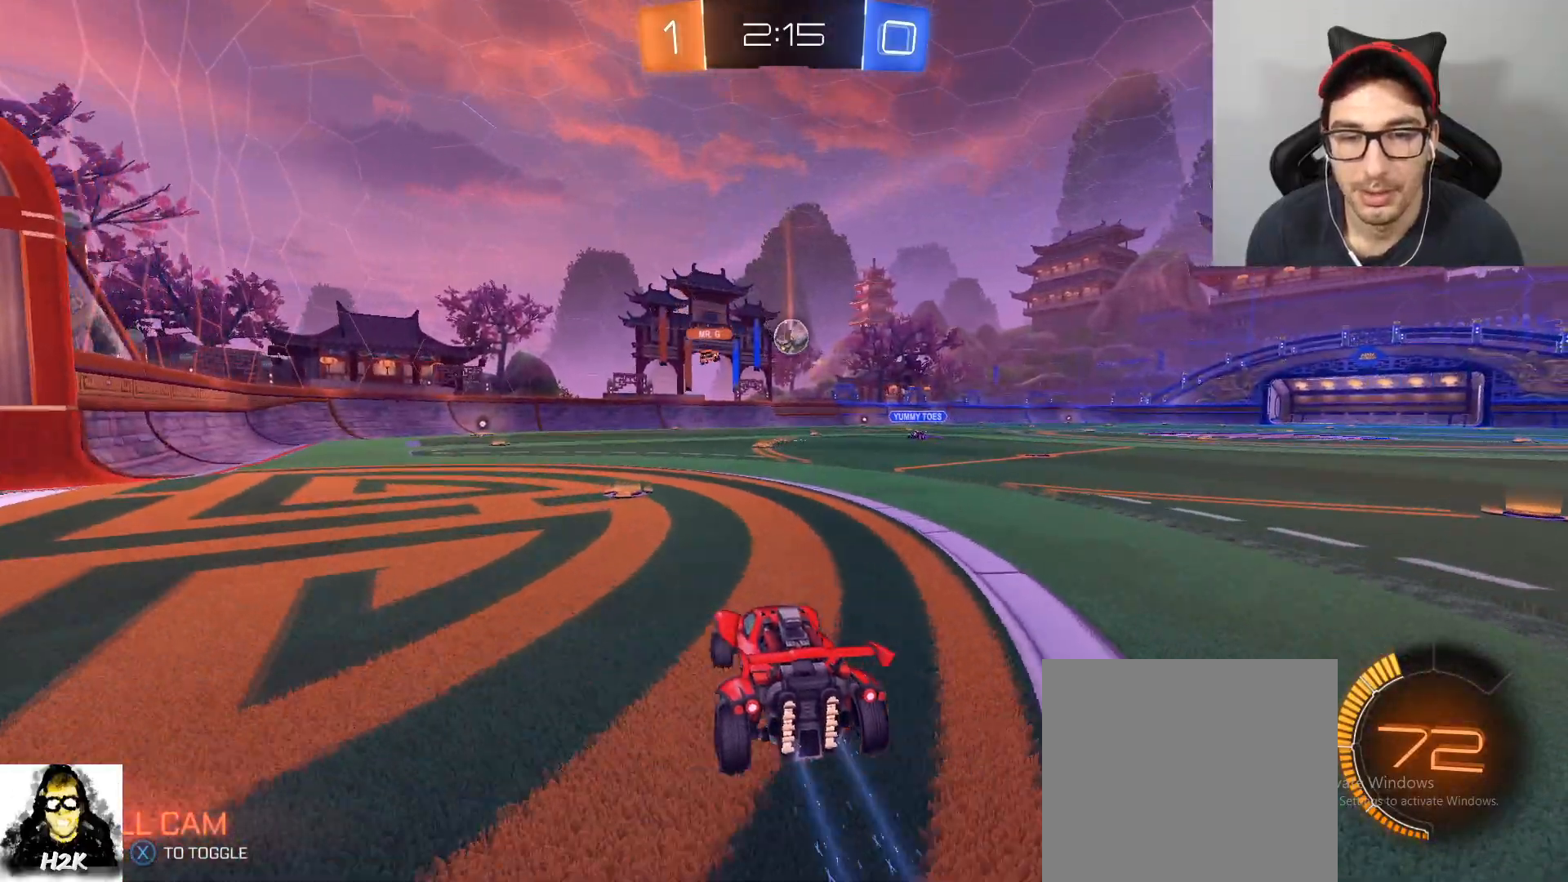
{"buttons": [], "left_stick": "left", "right_stick": "center", "events": [[233, "R2", "up"], [233, "left_stick", "center"], [367, "left_stick", "left"]]}
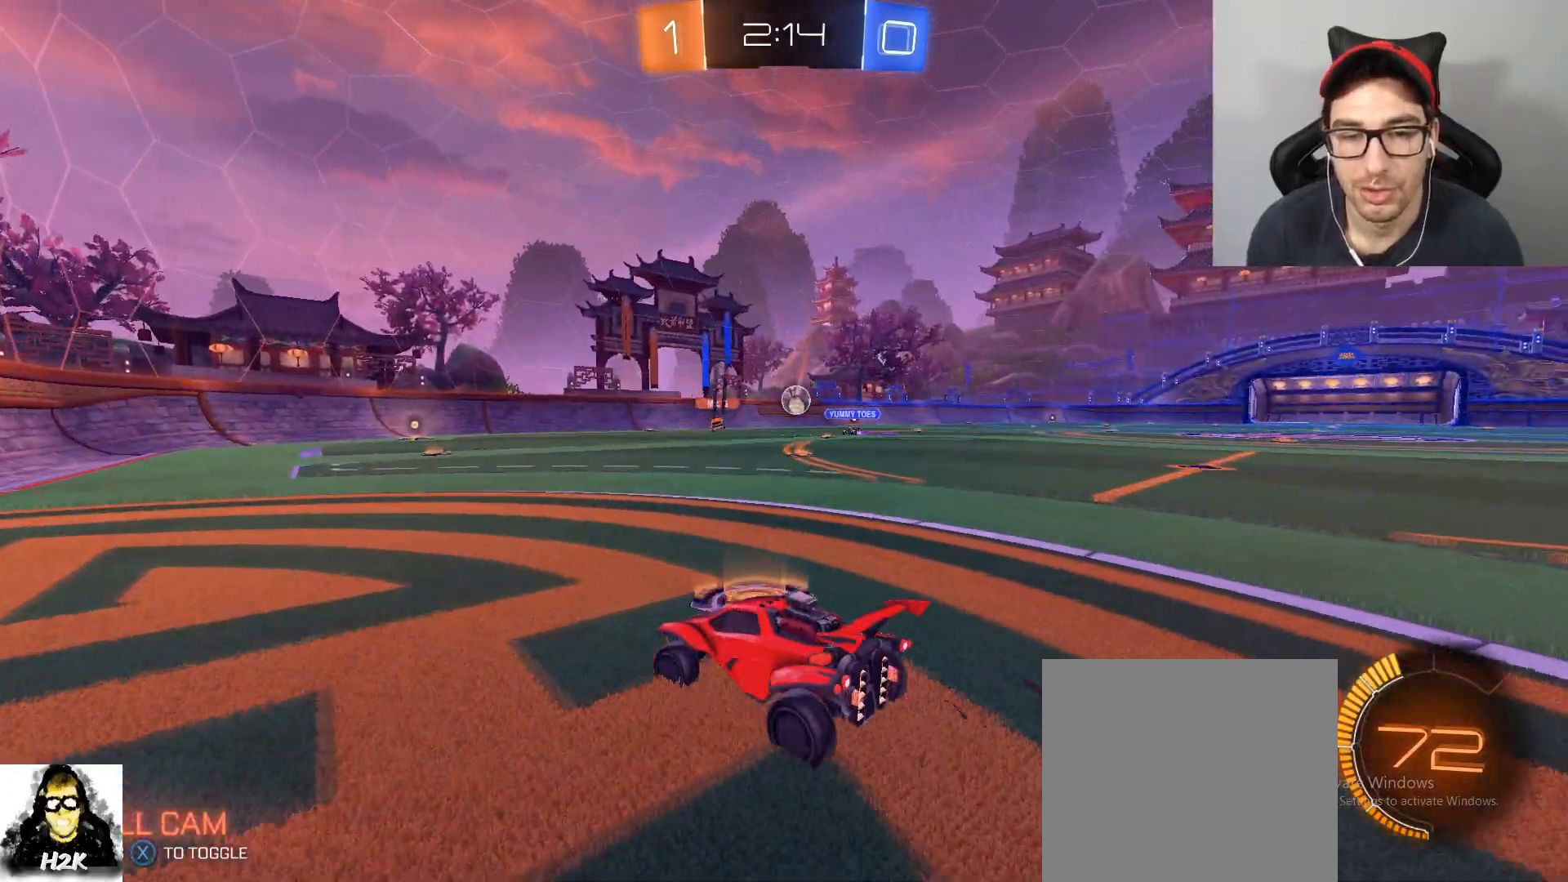
{"buttons": [], "left_stick": "right", "right_stick": "center", "events": [[101, "left_stick", "right"], [301, "left_stick", "left"], [401, "left_stick", "center"], [468, "left_stick", "right"]]}
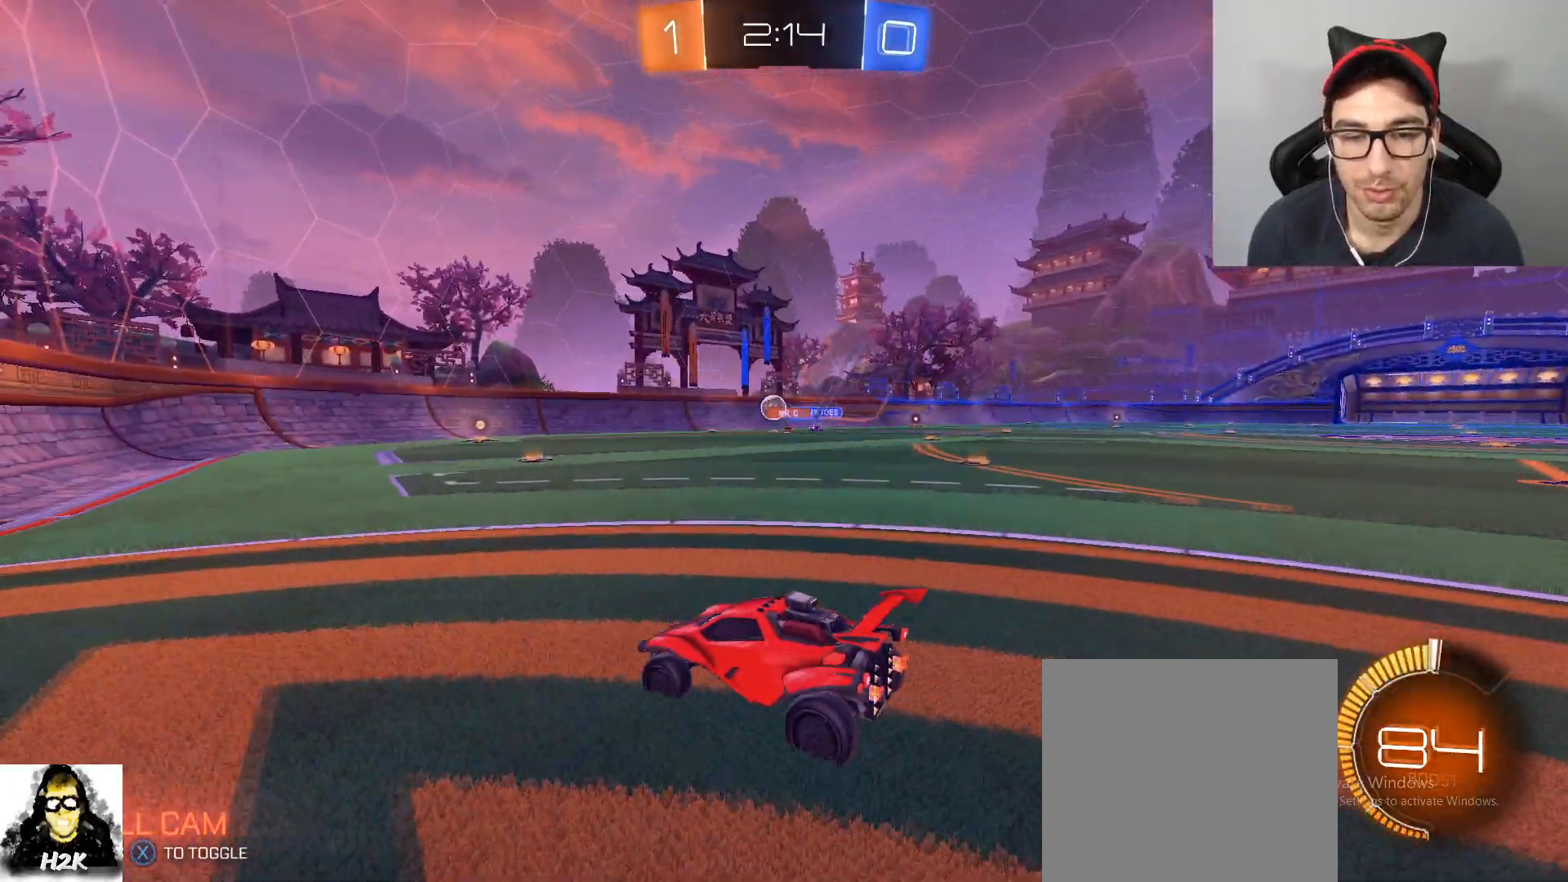
{"buttons": ["B", "R2"], "left_stick": "down-right", "right_stick": "center", "events": [[67, "left_stick", "center"], [167, "left_stick", "down-right"], [200, "R2", "down"], [267, "DPAD_LEFT", "down"], [400, "B", "down"], [400, "DPAD_LEFT", "up"]]}
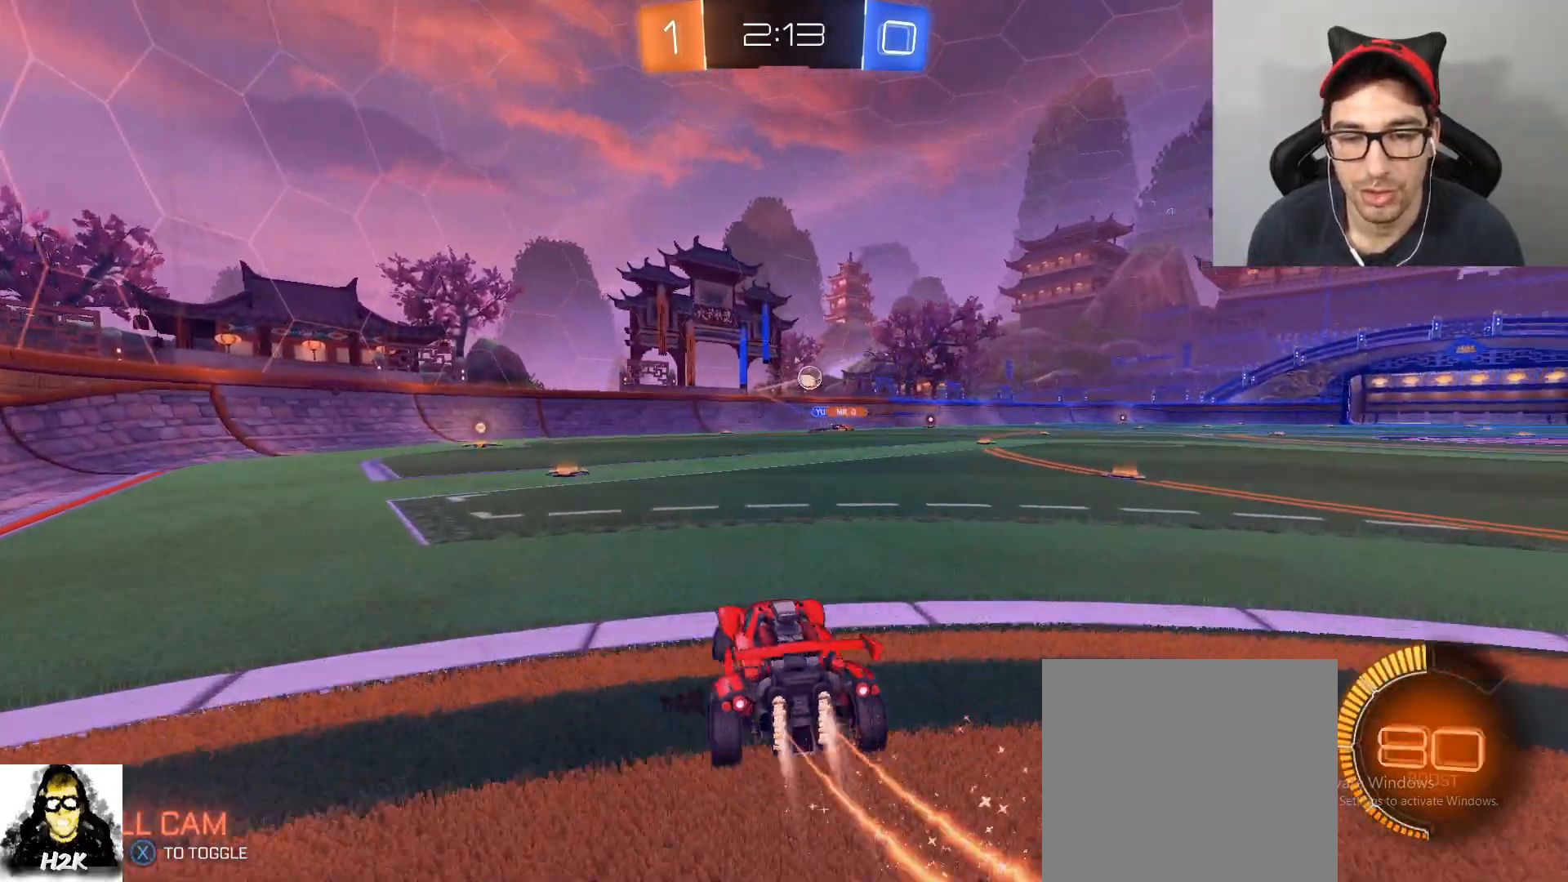
{"buttons": ["B", "R2"], "left_stick": "center", "right_stick": "center", "events": [[301, "left_stick", "center"]]}
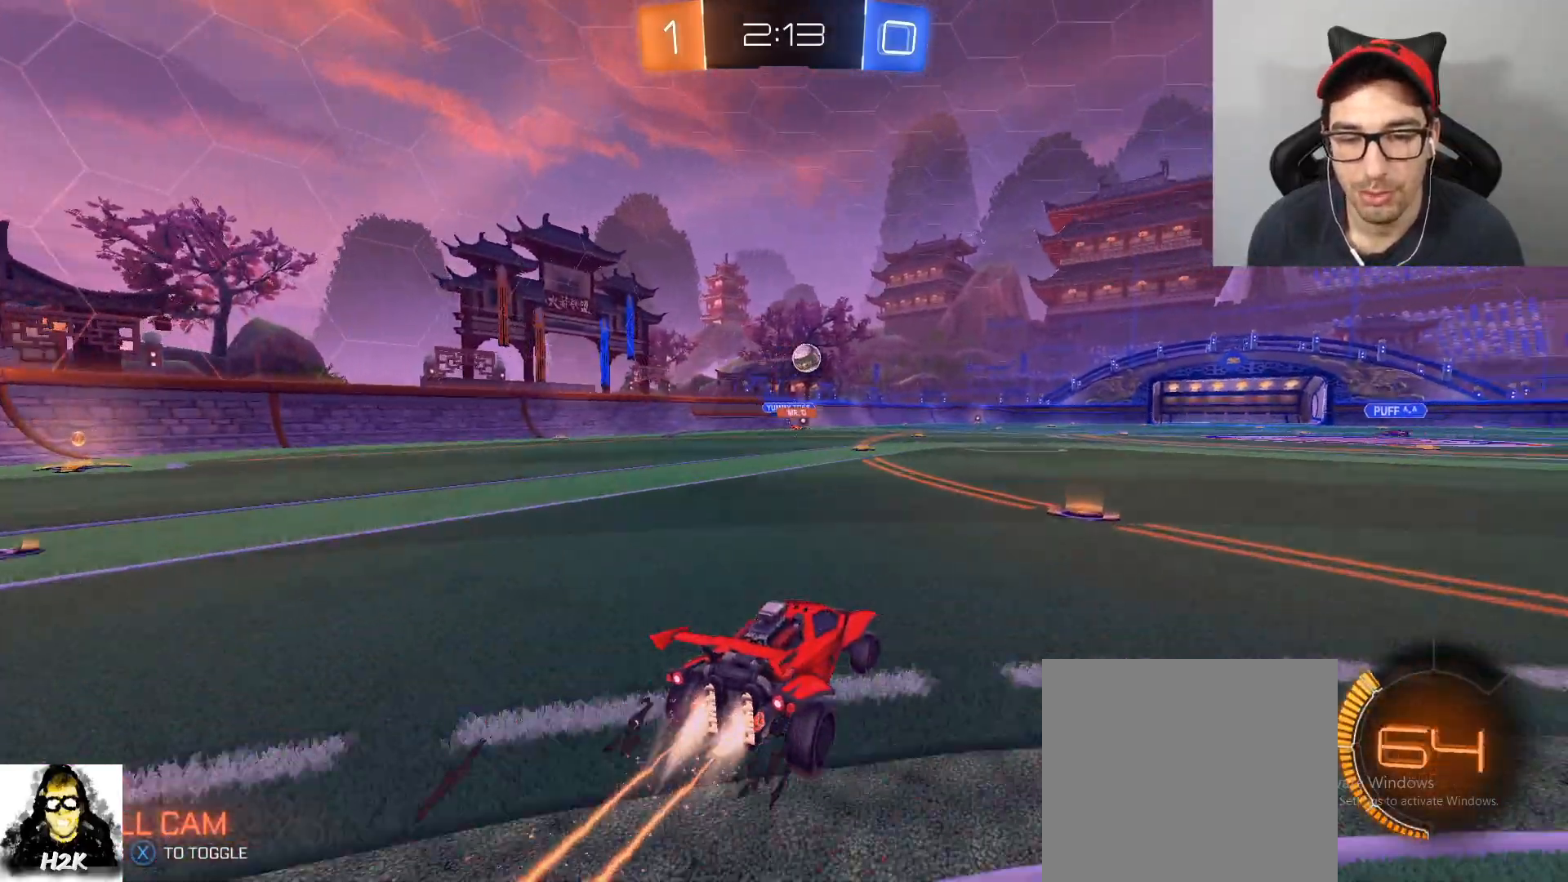
{"buttons": ["R2", "DPAD_LEFT"], "left_stick": "right", "right_stick": "center", "events": [[67, "left_stick", "right"], [200, "DPAD_LEFT", "down"], [233, "B", "up"], [367, "DPAD_LEFT", "up"], [467, "DPAD_LEFT", "down"]]}
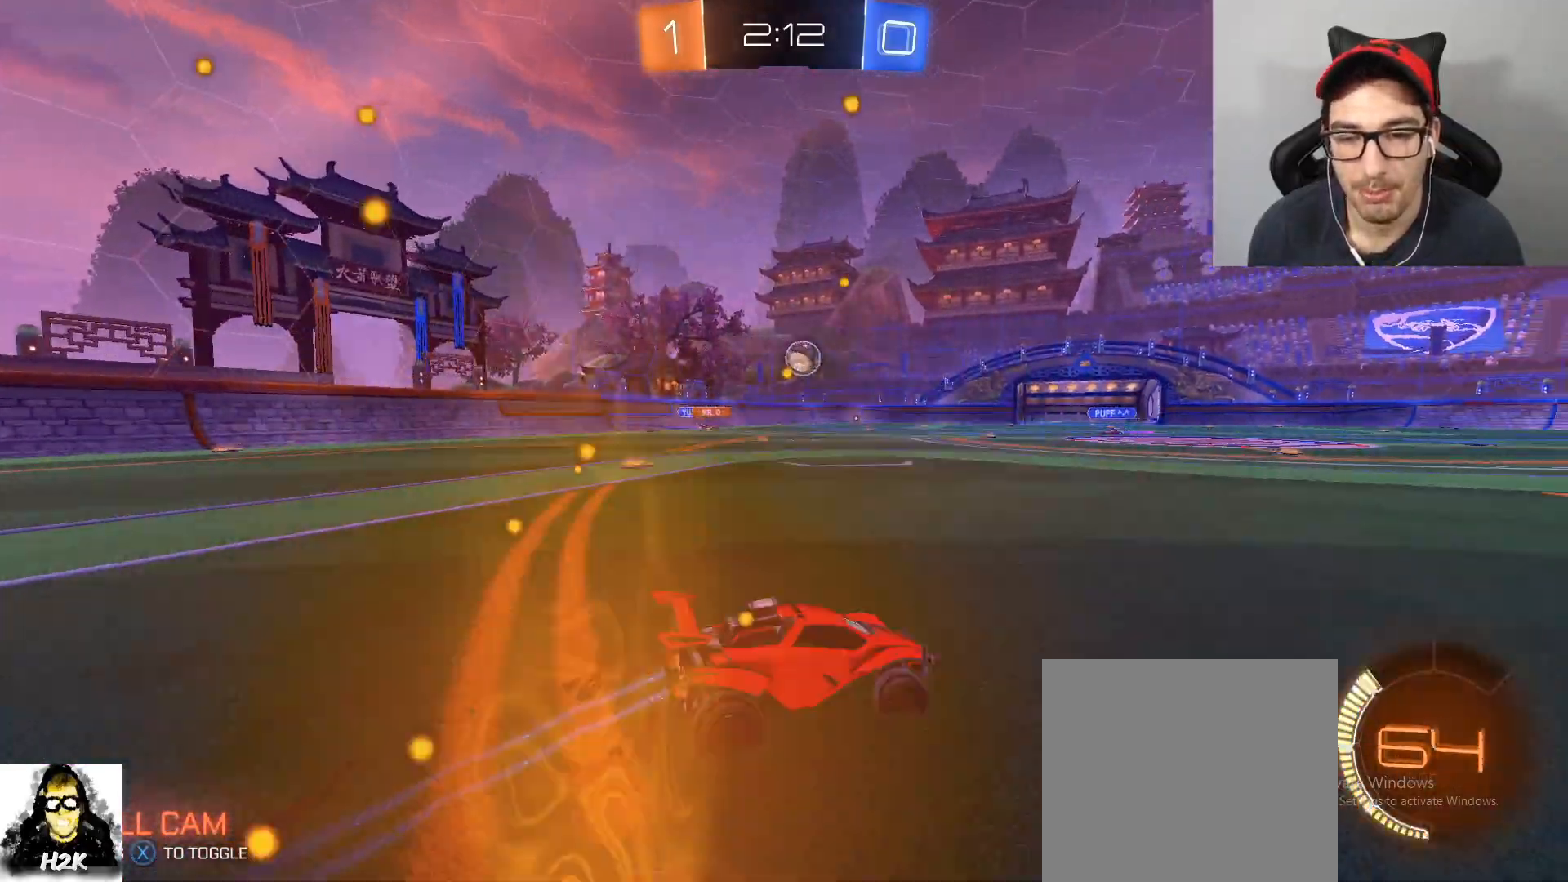
{"buttons": ["R2"], "left_stick": "right", "right_stick": "center", "events": [[34, "DPAD_LEFT", "up"]]}
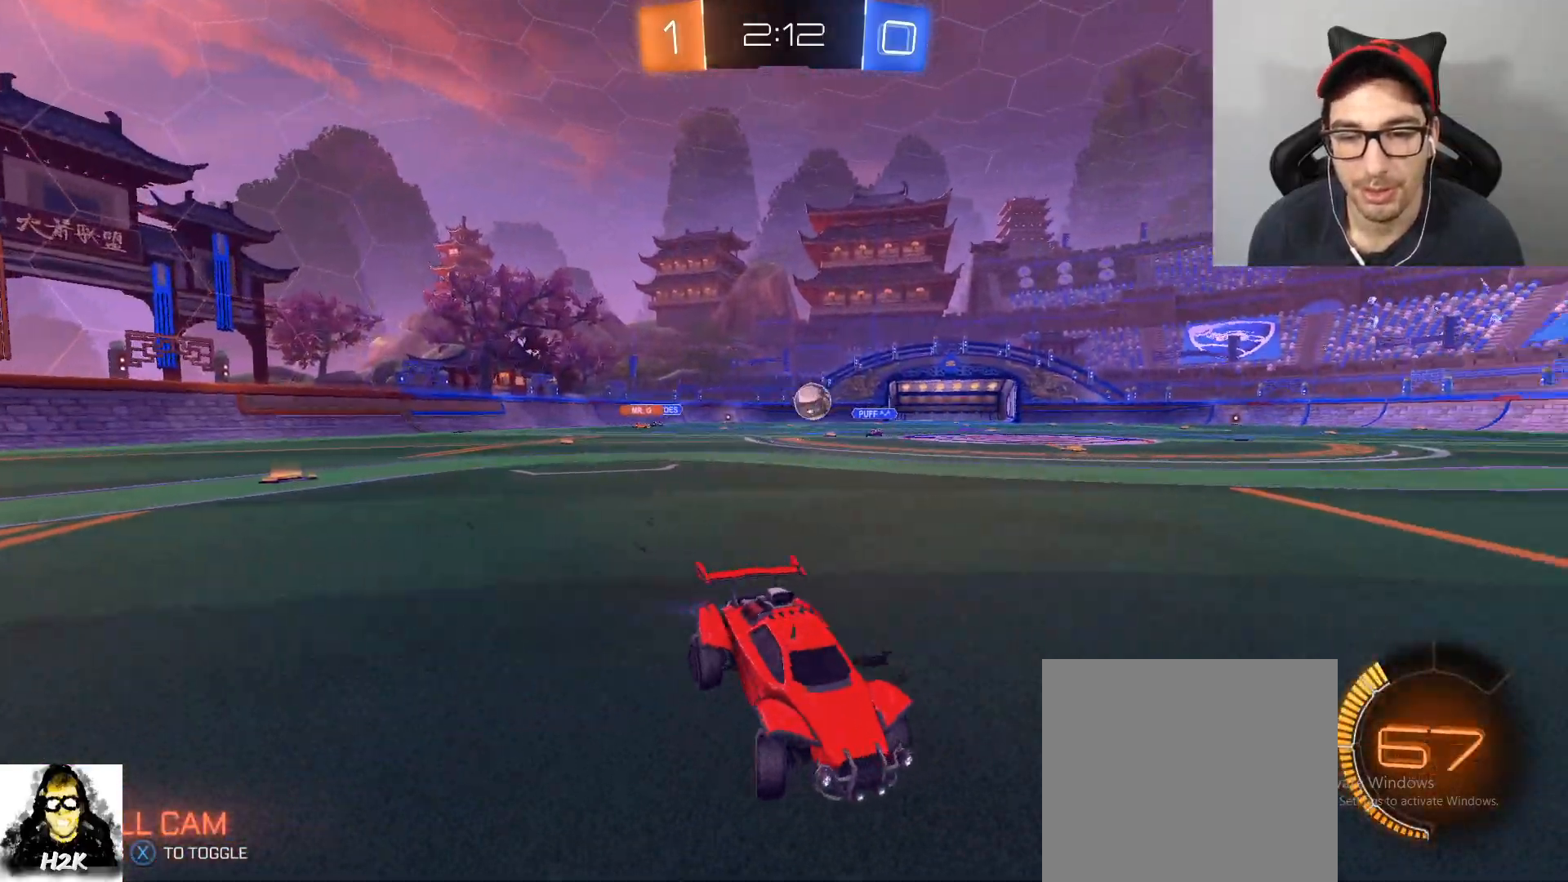
{"buttons": ["B", "R2"], "left_stick": "left", "right_stick": "center", "events": [[267, "left_stick", "left"], [467, "B", "down"]]}
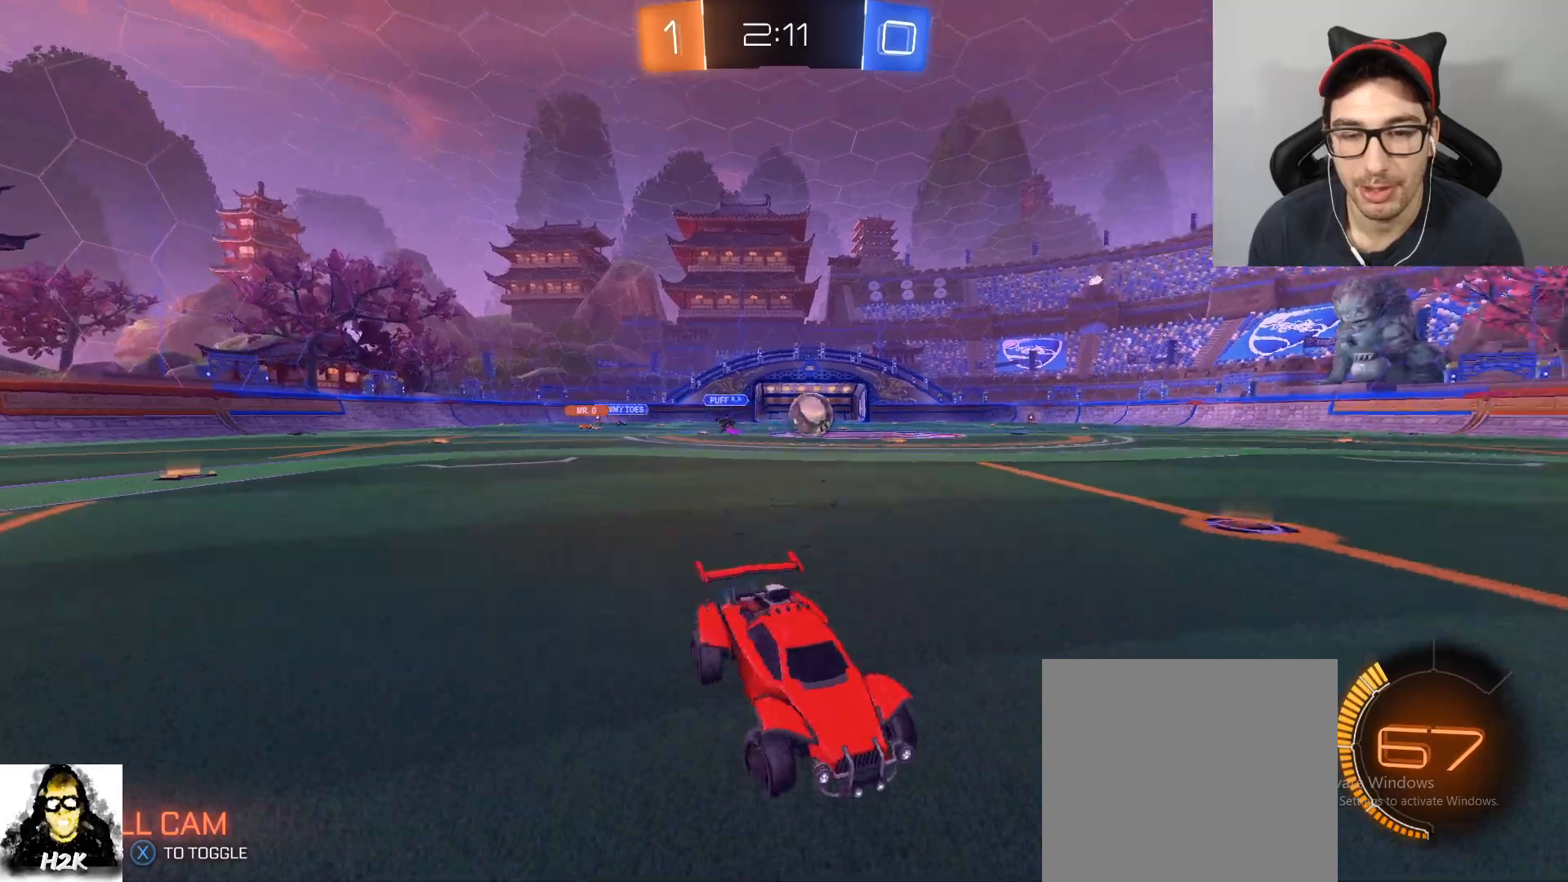
{"buttons": ["B", "R2"], "left_stick": "left", "right_stick": "center", "events": [[334, "left_stick", "center"], [401, "left_stick", "left"]]}
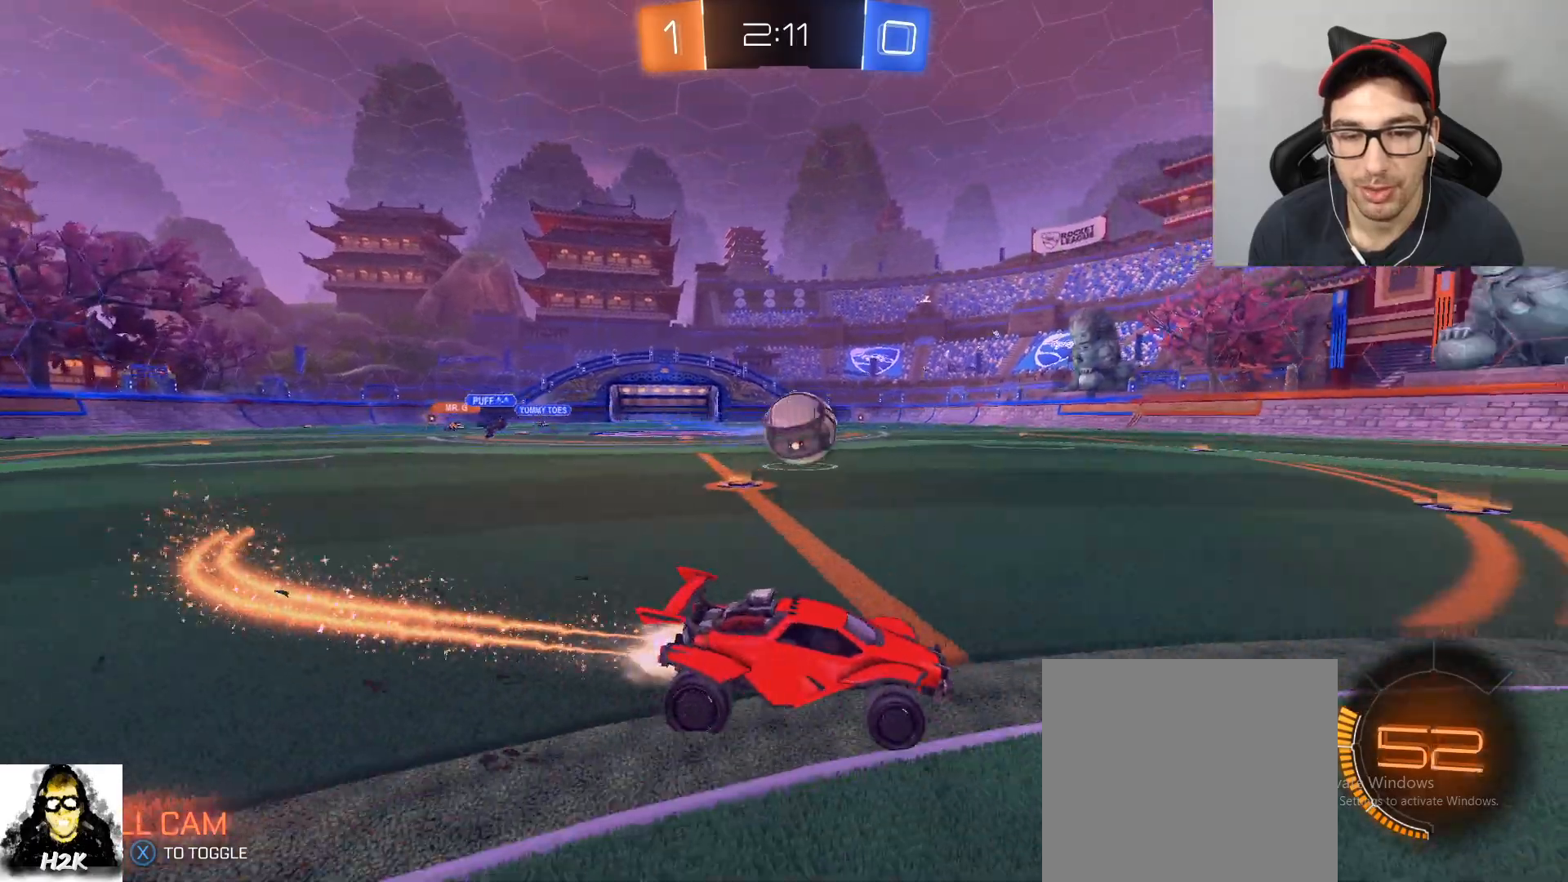
{"buttons": ["B", "L1", "R2"], "left_stick": "center", "right_stick": "center", "events": [[33, "B", "up"], [100, "A", "down"], [100, "L1", "down"], [200, "left_stick", "up-left"], [234, "A", "up"], [334, "A", "down"], [367, "B", "down"], [434, "A", "up"], [467, "left_stick", "center"]]}
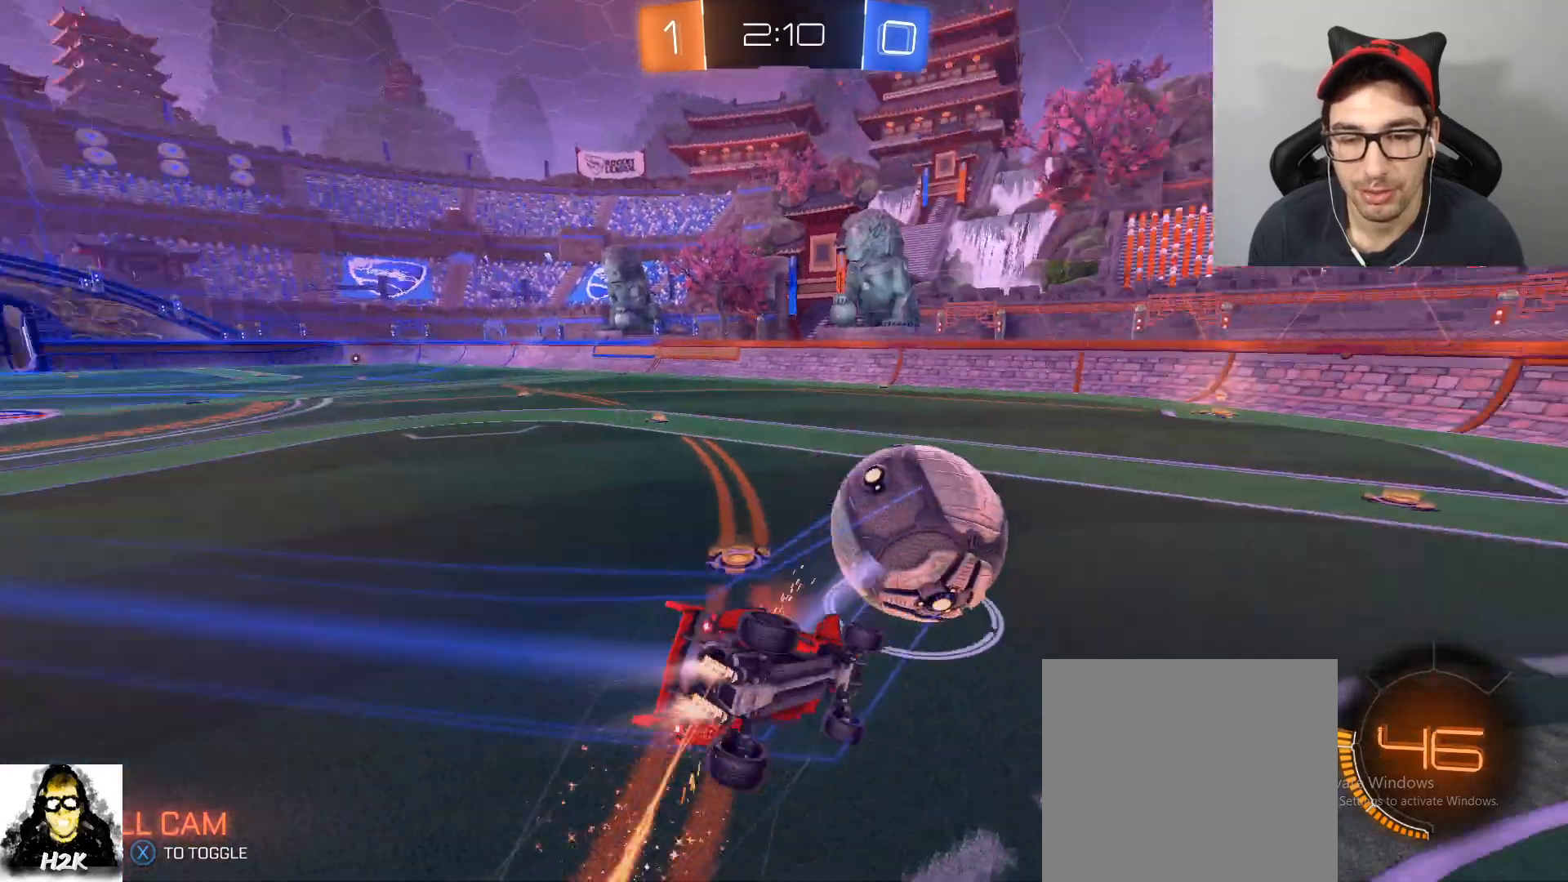
{"buttons": ["R2"], "left_stick": "left", "right_stick": "center", "events": [[301, "left_stick", "down-right"], [434, "L1", "up"], [468, "B", "up"], [501, "left_stick", "left"]]}
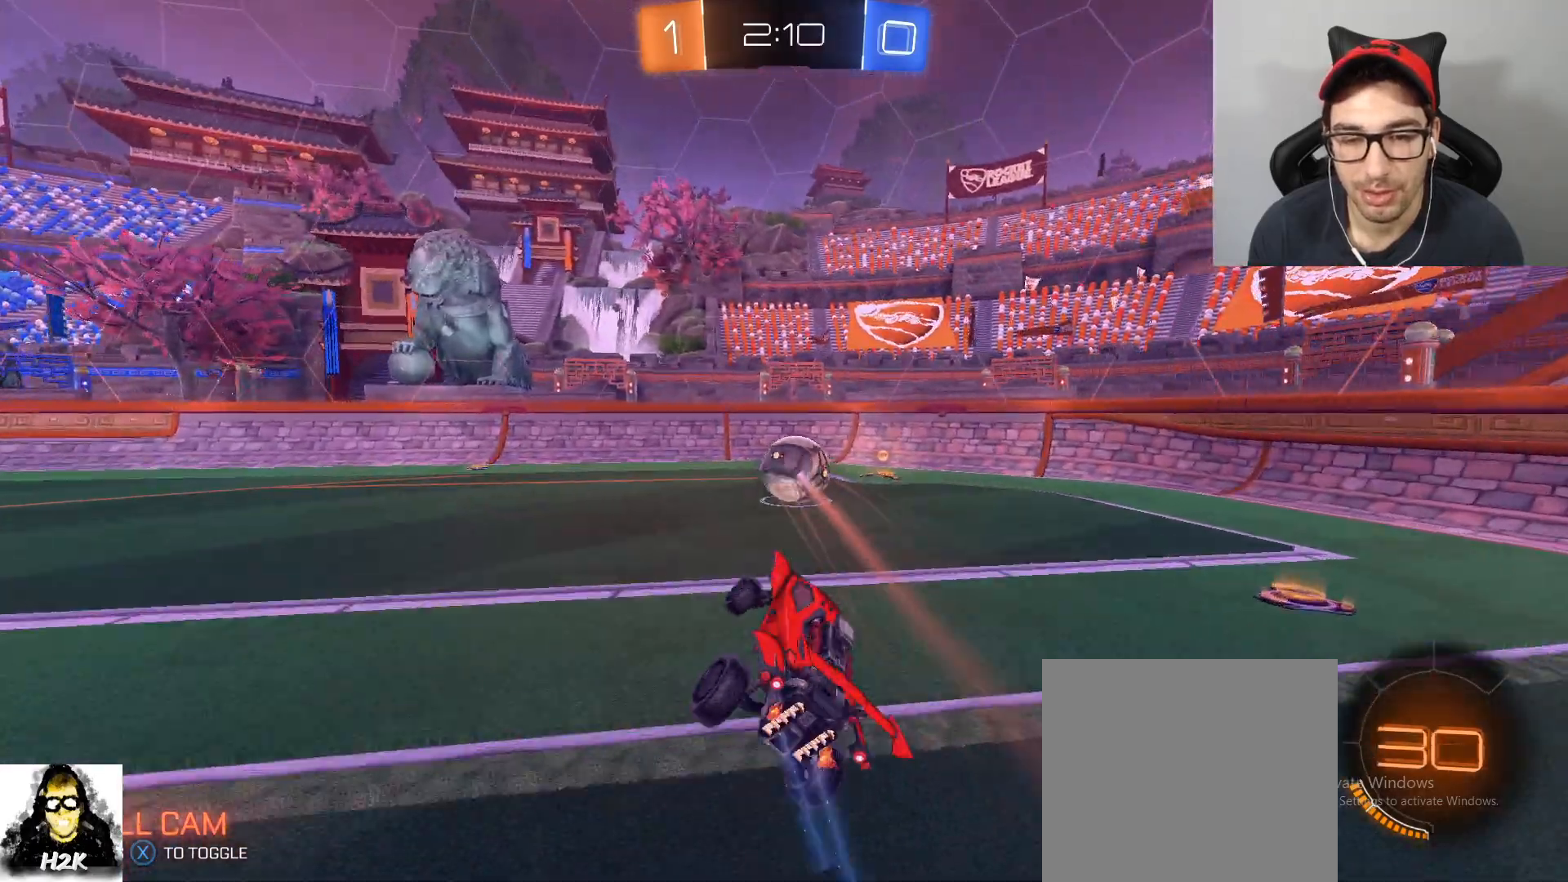
{"buttons": ["R2"], "left_stick": "right", "right_stick": "center", "events": [[67, "left_stick", "center"], [267, "left_stick", "right"]]}
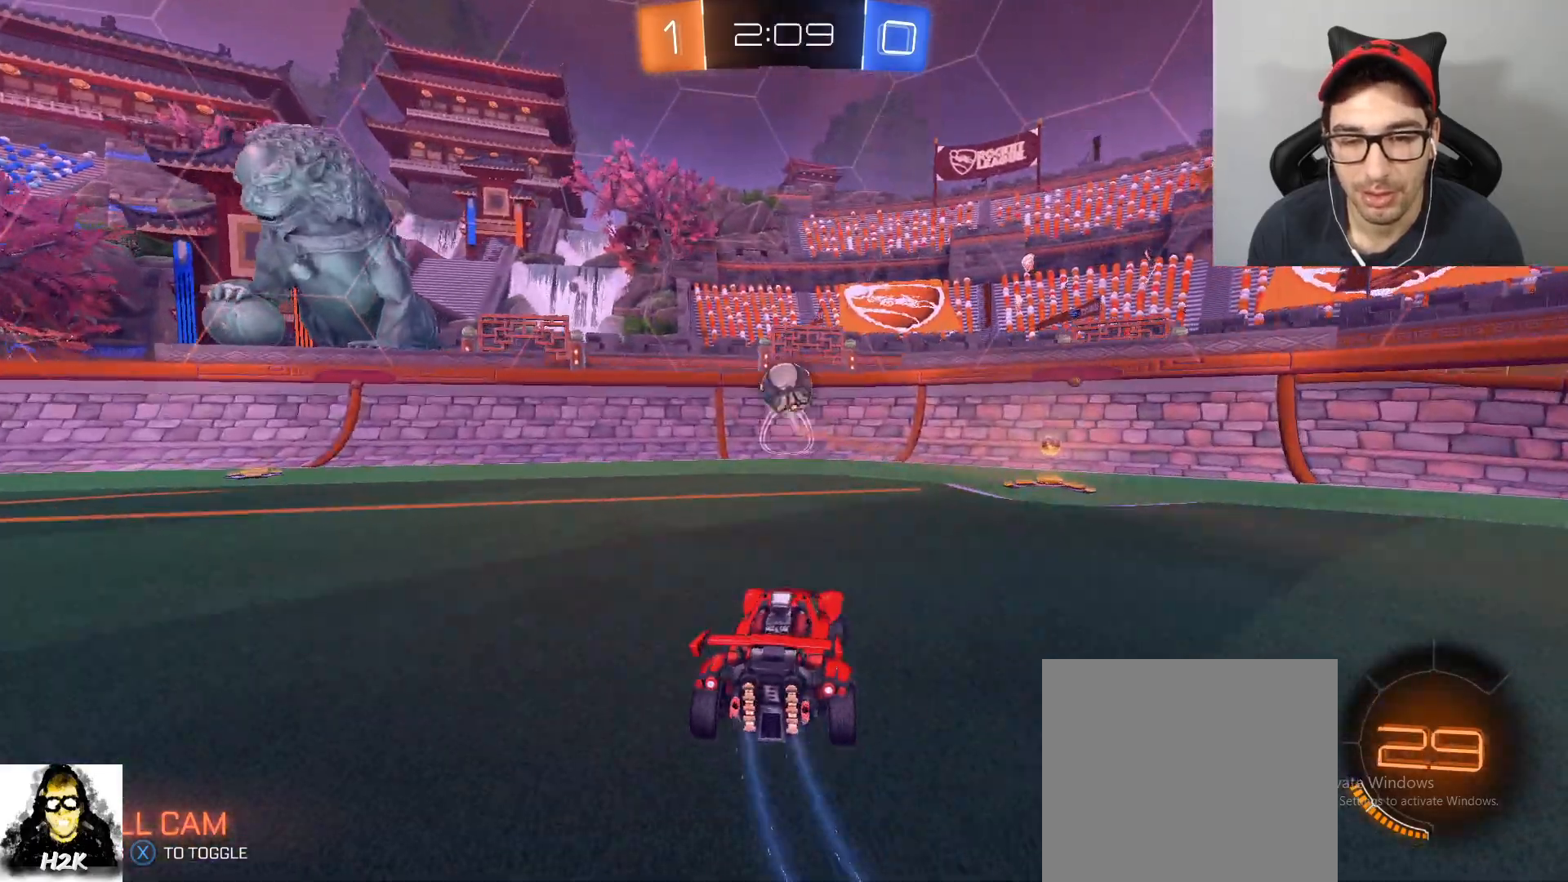
{"buttons": ["R2"], "left_stick": "left", "right_stick": "center", "events": [[267, "left_stick", "left"], [334, "left_stick", "center"], [401, "left_stick", "down-right"], [501, "left_stick", "left"]]}
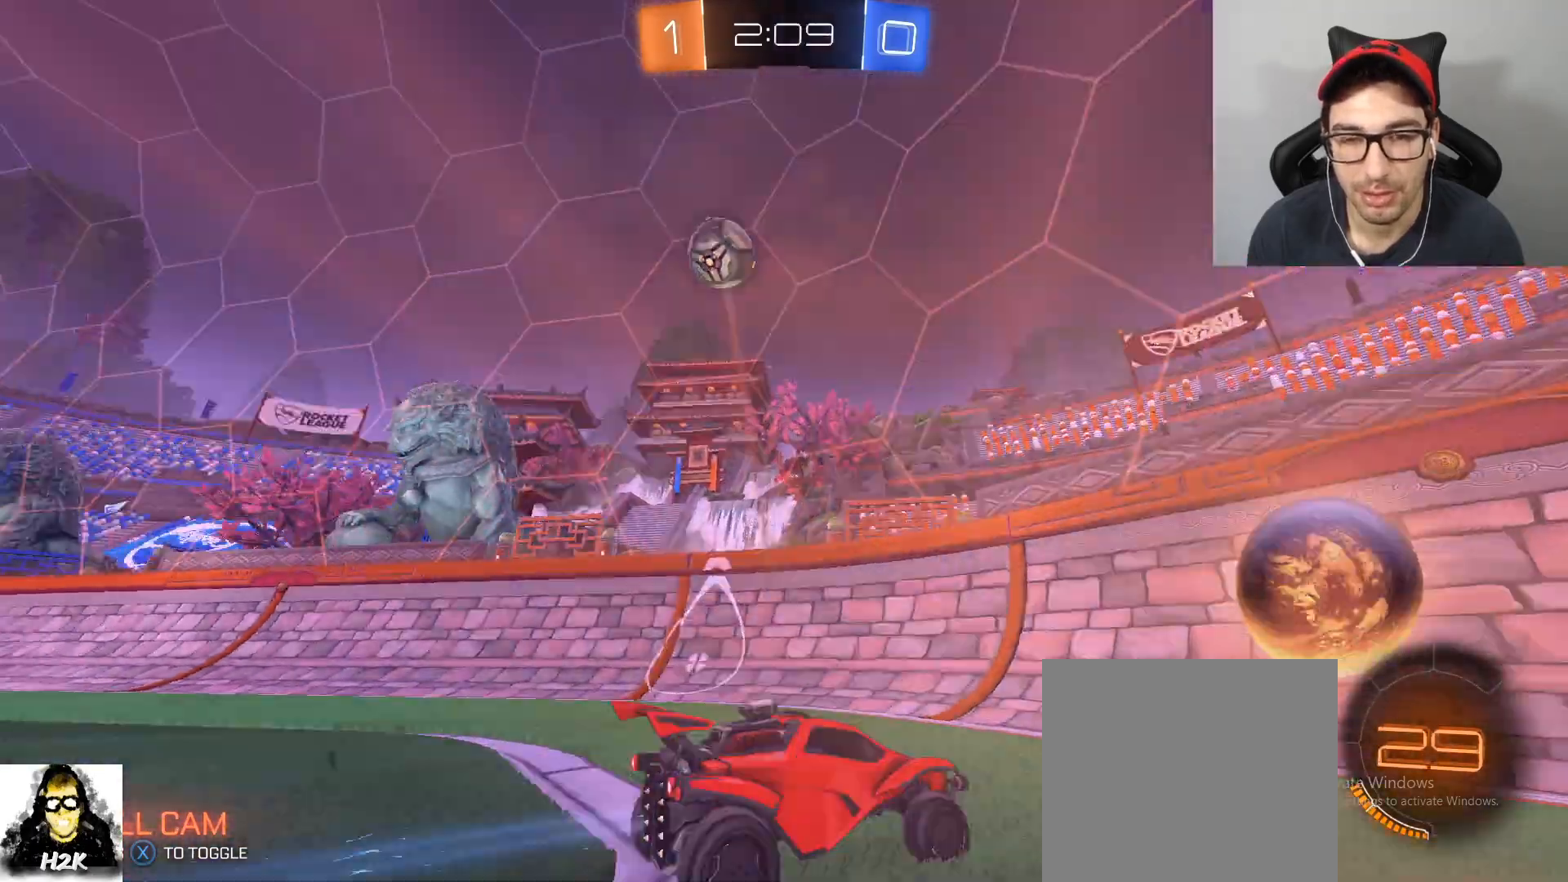
{"buttons": ["R2"], "left_stick": "center", "right_stick": "center"}
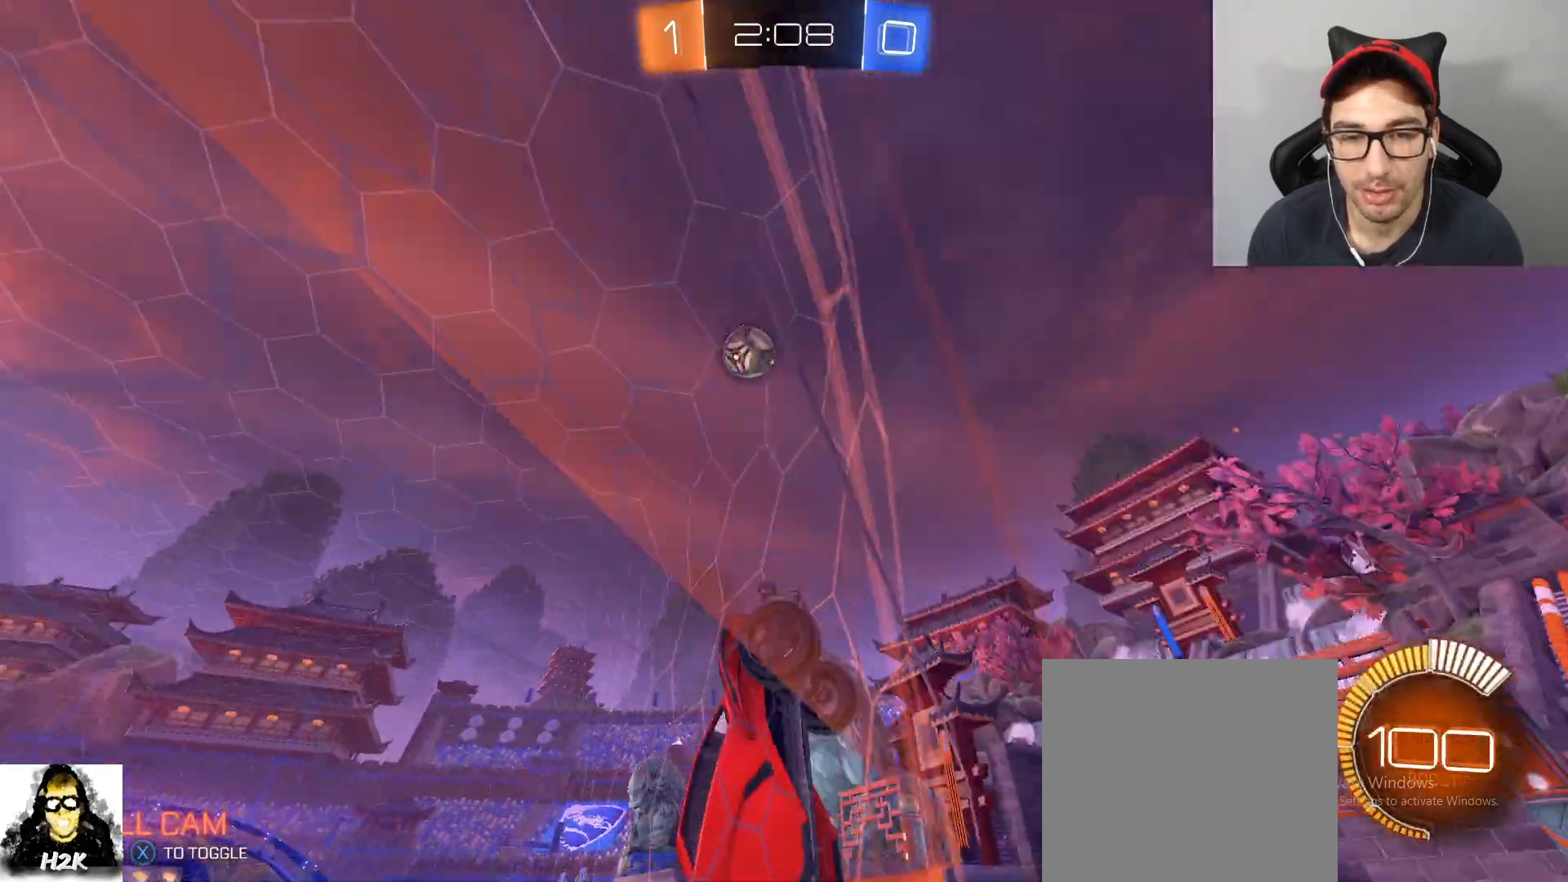
{"buttons": ["A", "R2"], "left_stick": "down", "right_stick": "center", "events": [[134, "L2", "down"], [134, "R2", "up"], [234, "R2", "down"], [267, "L2", "up"], [401, "A", "down"], [401, "left_stick", "down"]]}
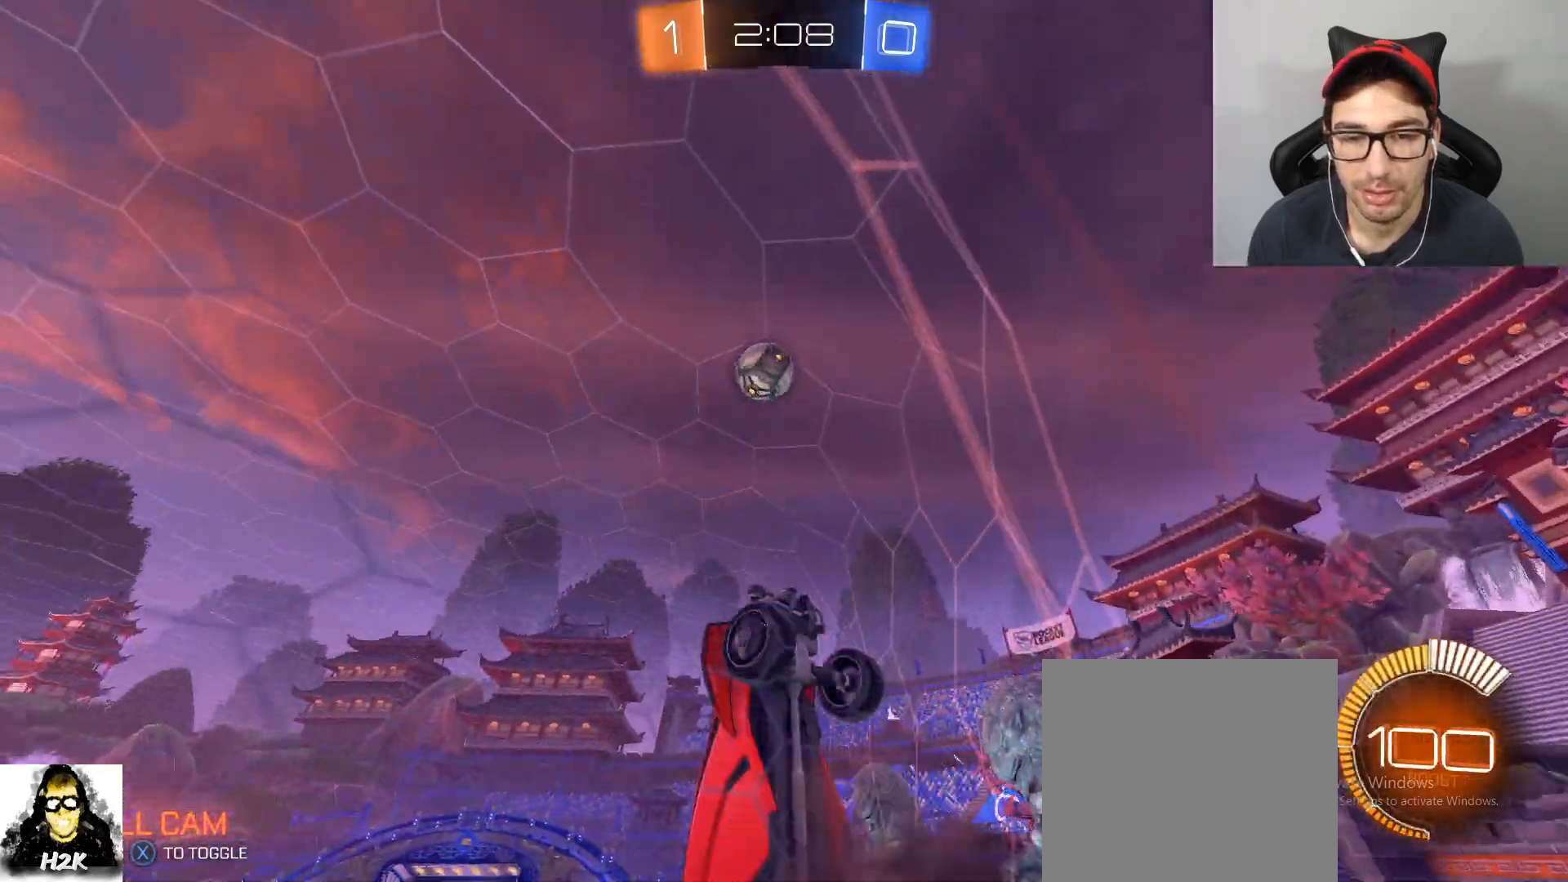
{"buttons": ["B", "R2"], "left_stick": "center", "right_stick": "center", "events": [[67, "A", "up"], [334, "B", "down"], [334, "left_stick", "up-left"], [400, "left_stick", "center"]]}
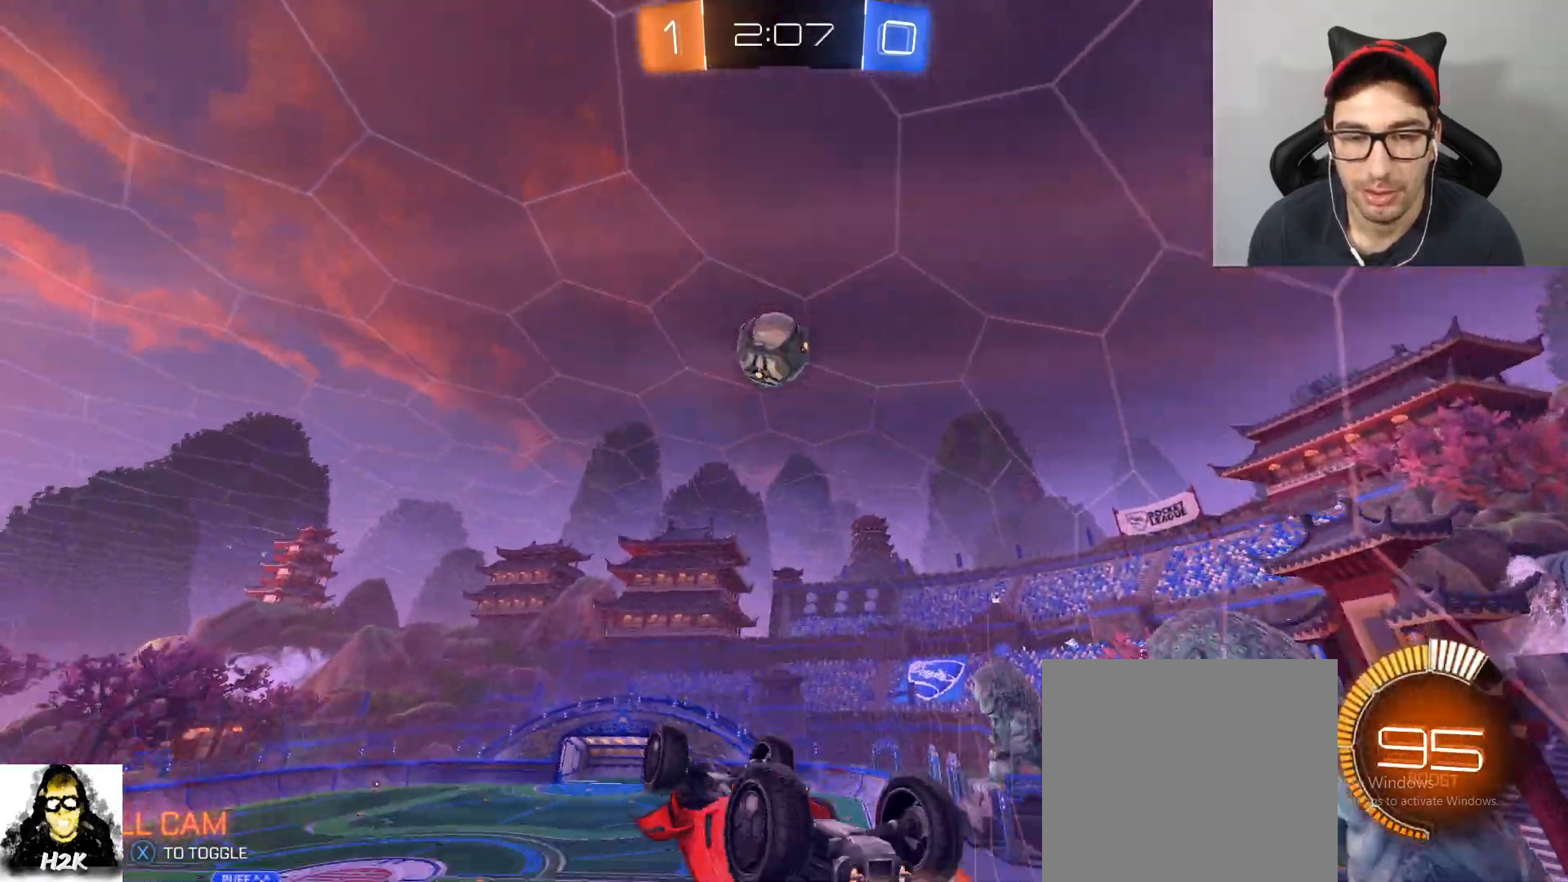
{"buttons": ["B", "R2"], "left_stick": "center", "right_stick": "center", "events": [[34, "left_stick", "left"], [167, "left_stick", "up-right"], [301, "left_stick", "center"]]}
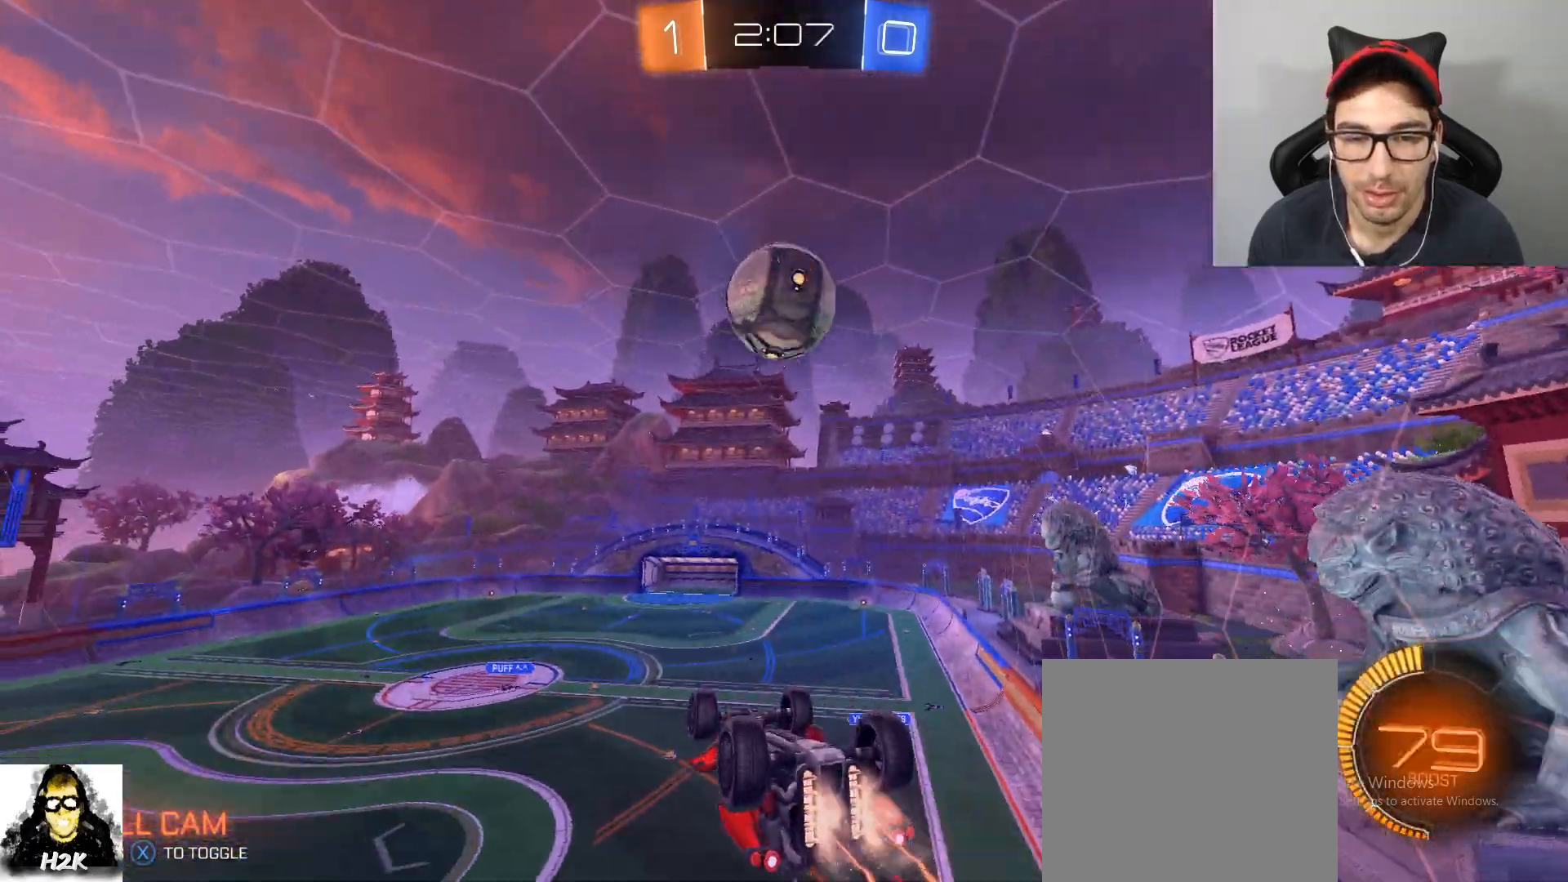
{"buttons": ["A", "B", "R2"], "left_stick": "down", "right_stick": "center", "events": [[133, "left_stick", "up"], [167, "A", "down"], [234, "A", "up"], [267, "left_stick", "down"], [300, "A", "down"]]}
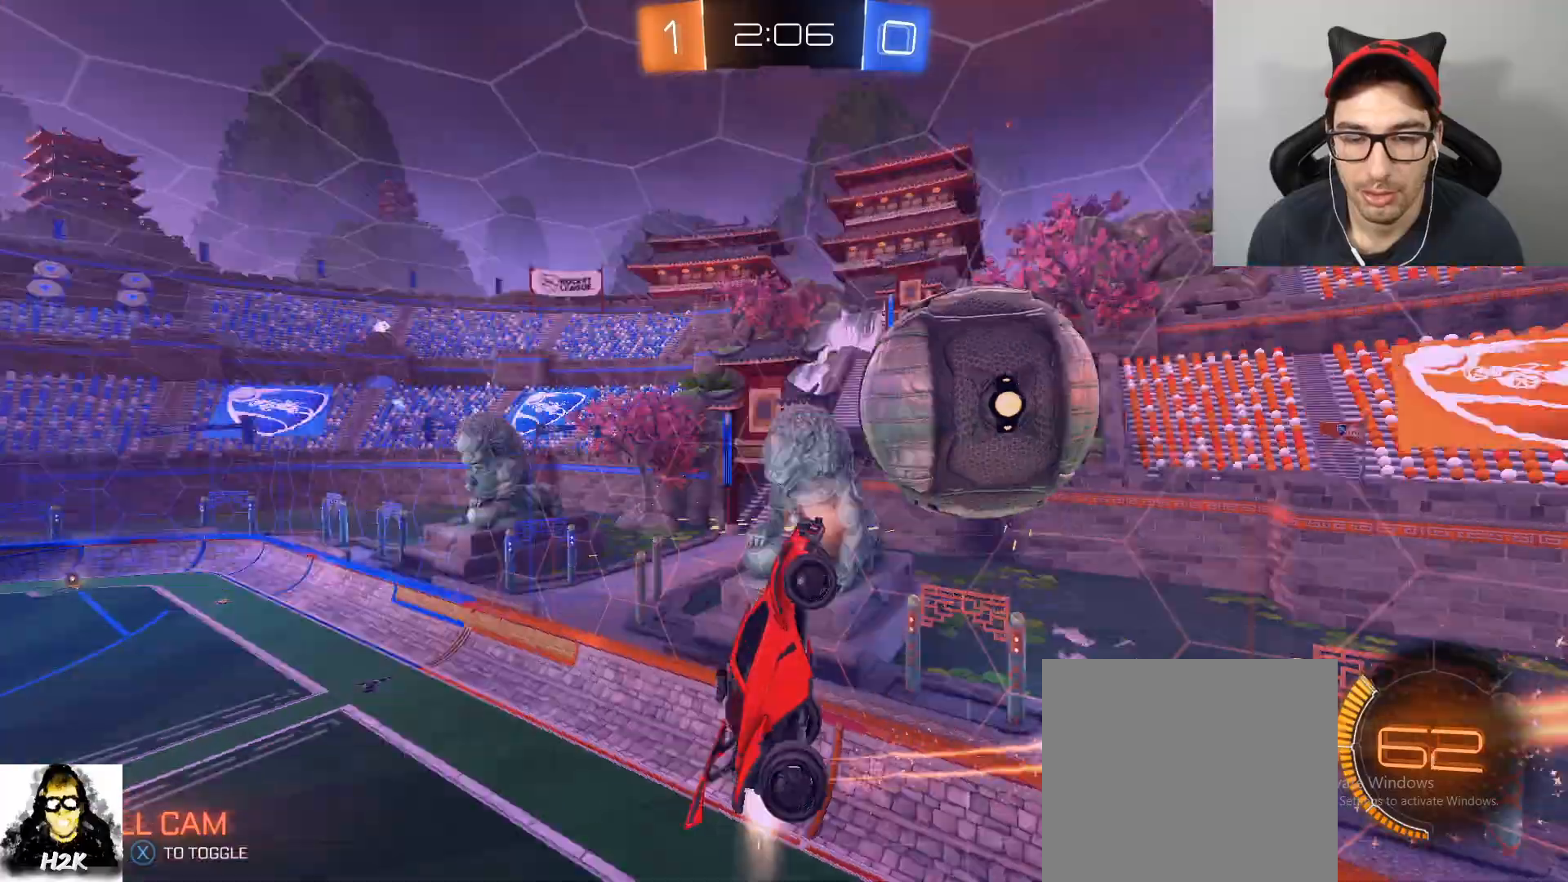
{"buttons": ["A", "R2"], "left_stick": "down", "right_stick": "center", "events": [[34, "A", "up"], [267, "B", "up"], [501, "A", "down"]]}
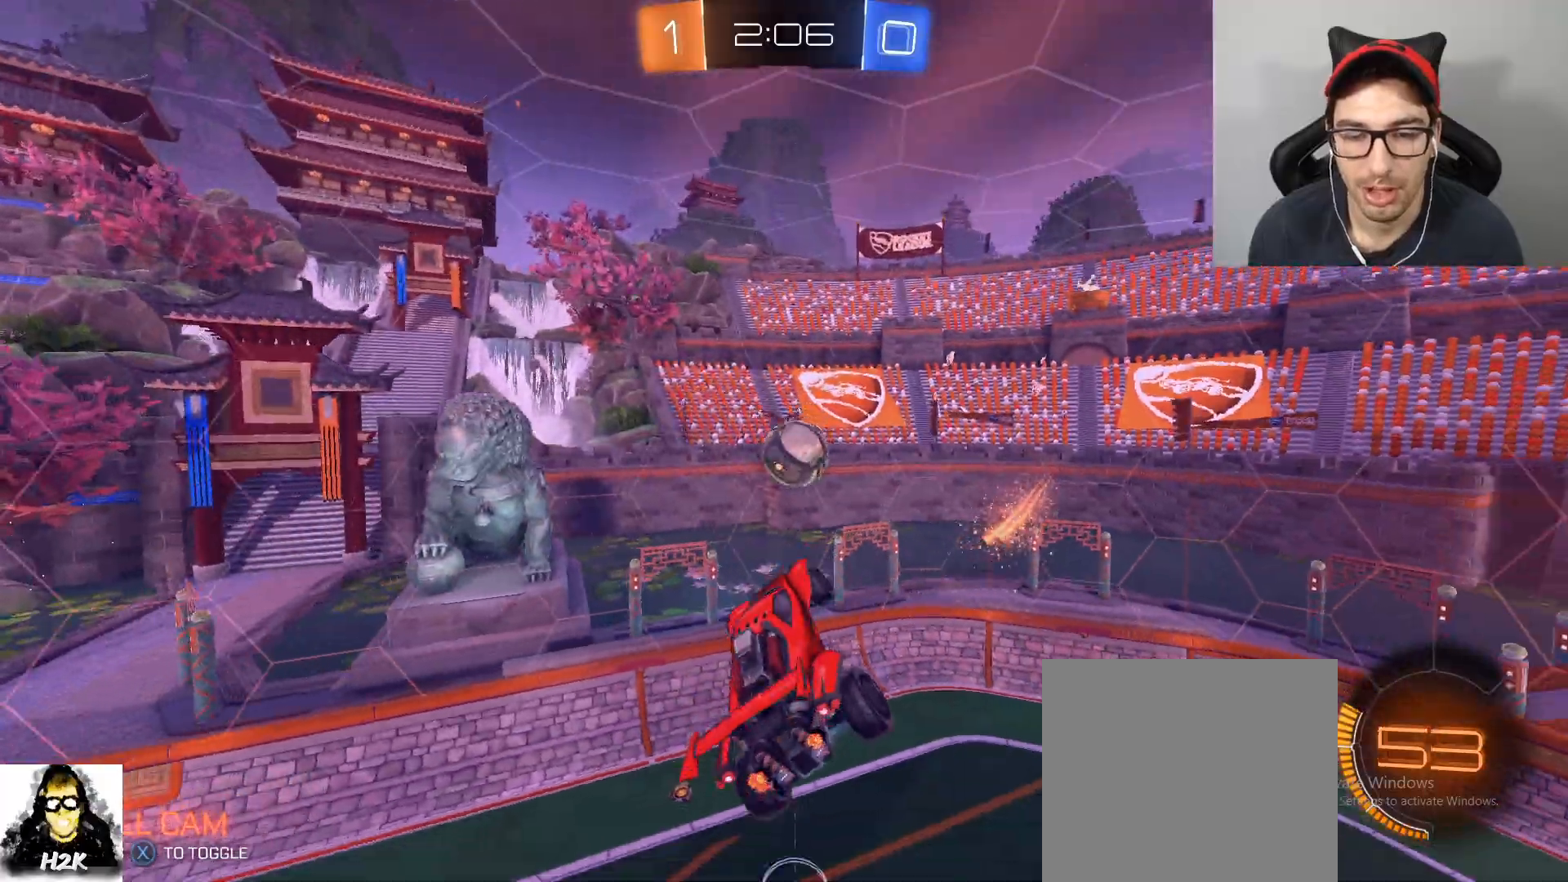
{"buttons": ["R2"], "left_stick": "center", "right_stick": "center", "events": [[100, "A", "up"], [100, "X", "down"], [234, "X", "up"], [267, "left_stick", "center"]]}
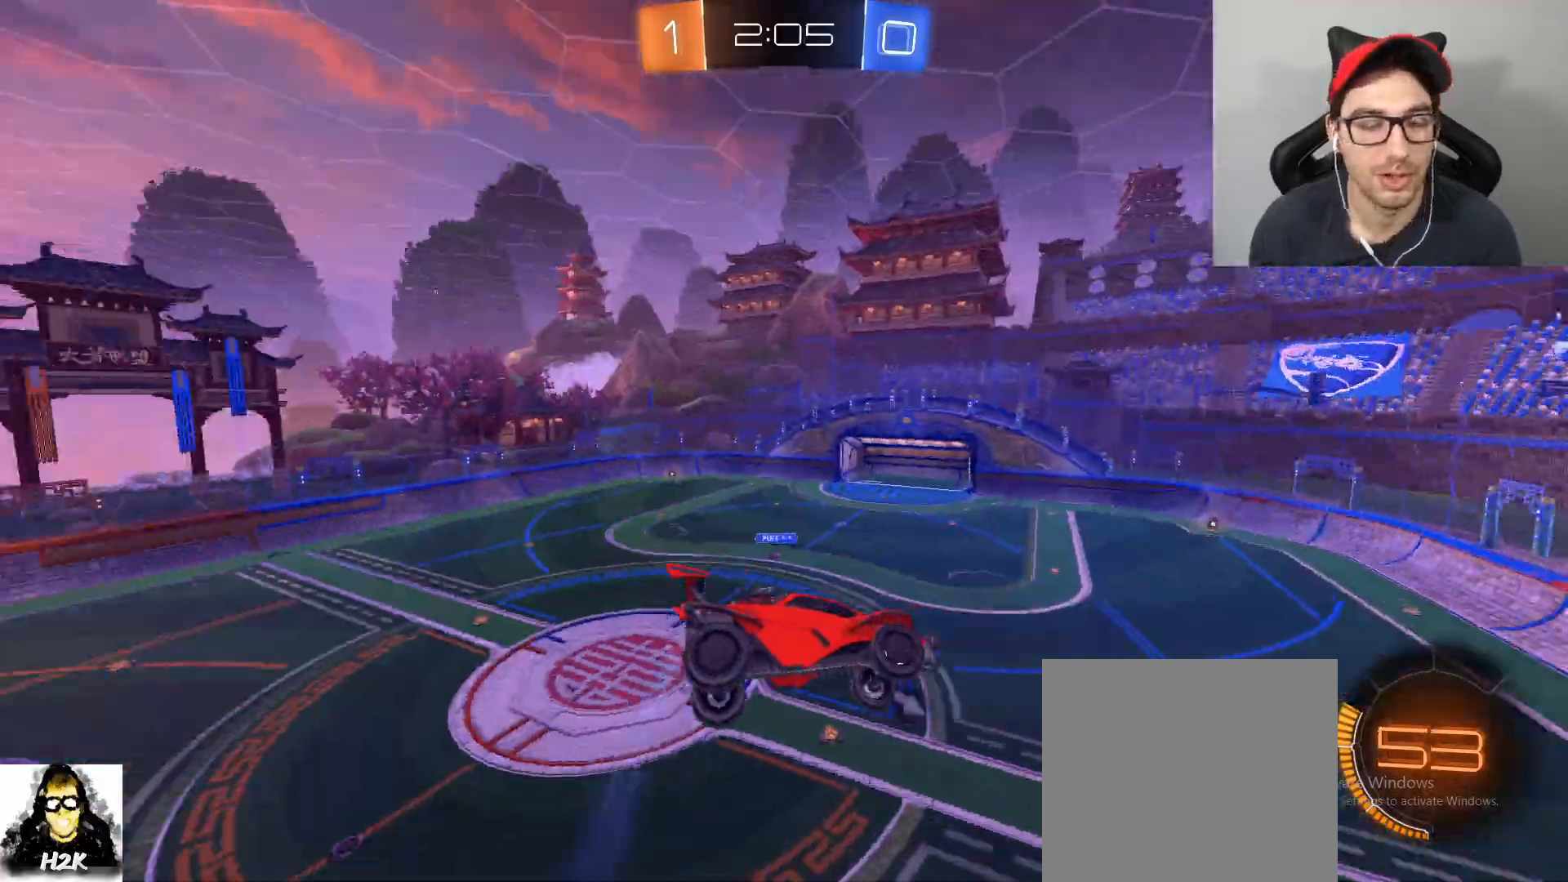
{"buttons": ["R2"], "left_stick": "down-left", "right_stick": "center", "events": [[367, "left_stick", "down-left"]]}
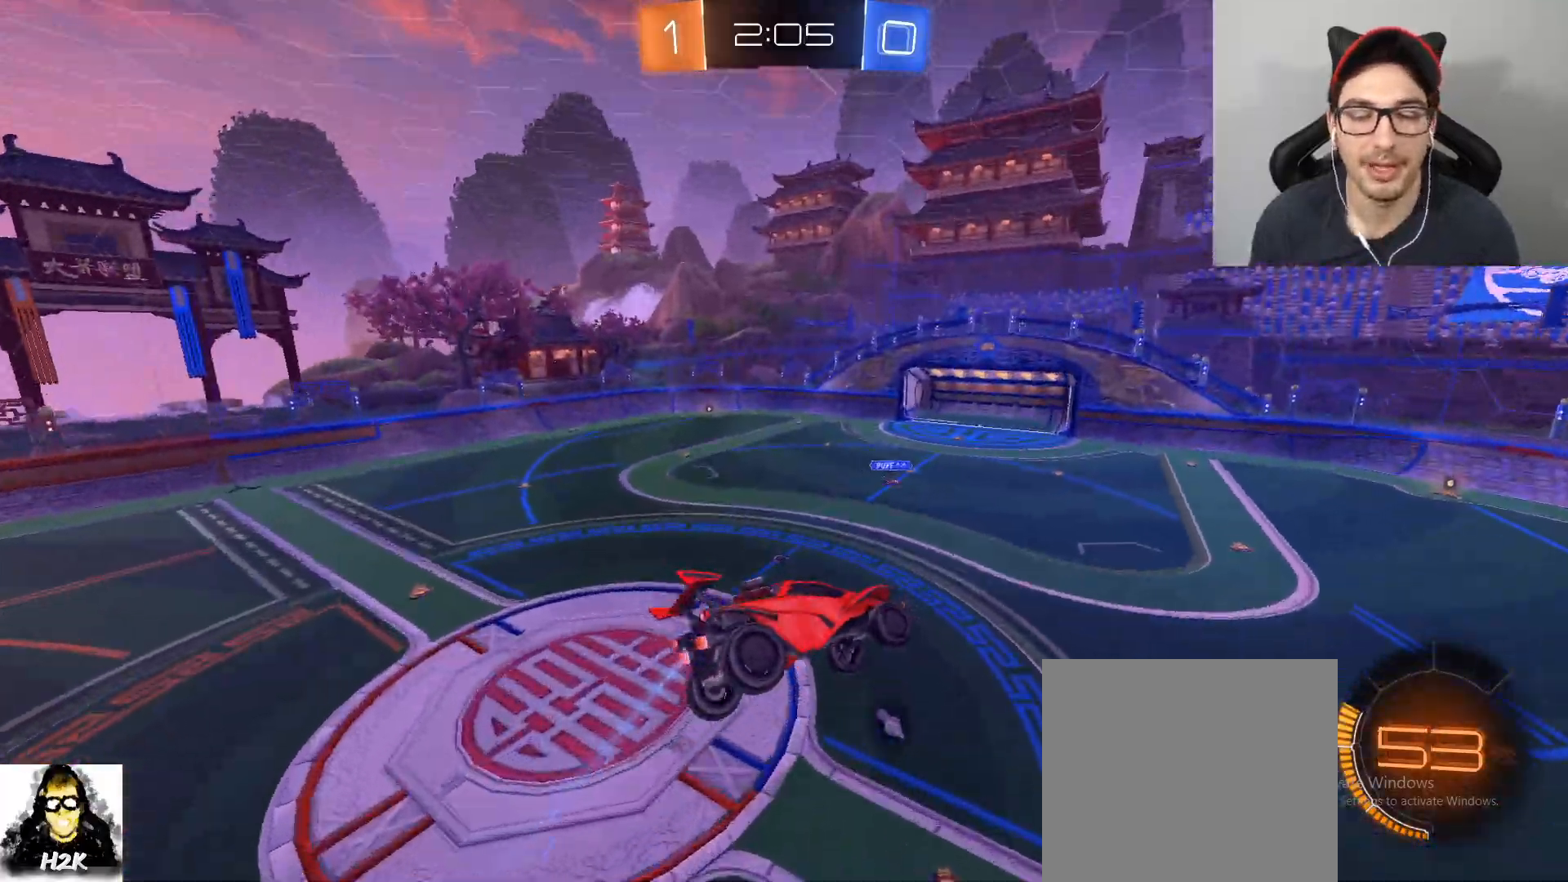
{"buttons": ["R2"], "left_stick": "center", "right_stick": "center", "events": [[100, "left_stick", "up-left"], [233, "X", "down"], [233, "left_stick", "center"], [367, "X", "up"], [400, "R1", "down"], [467, "R1", "up"]]}